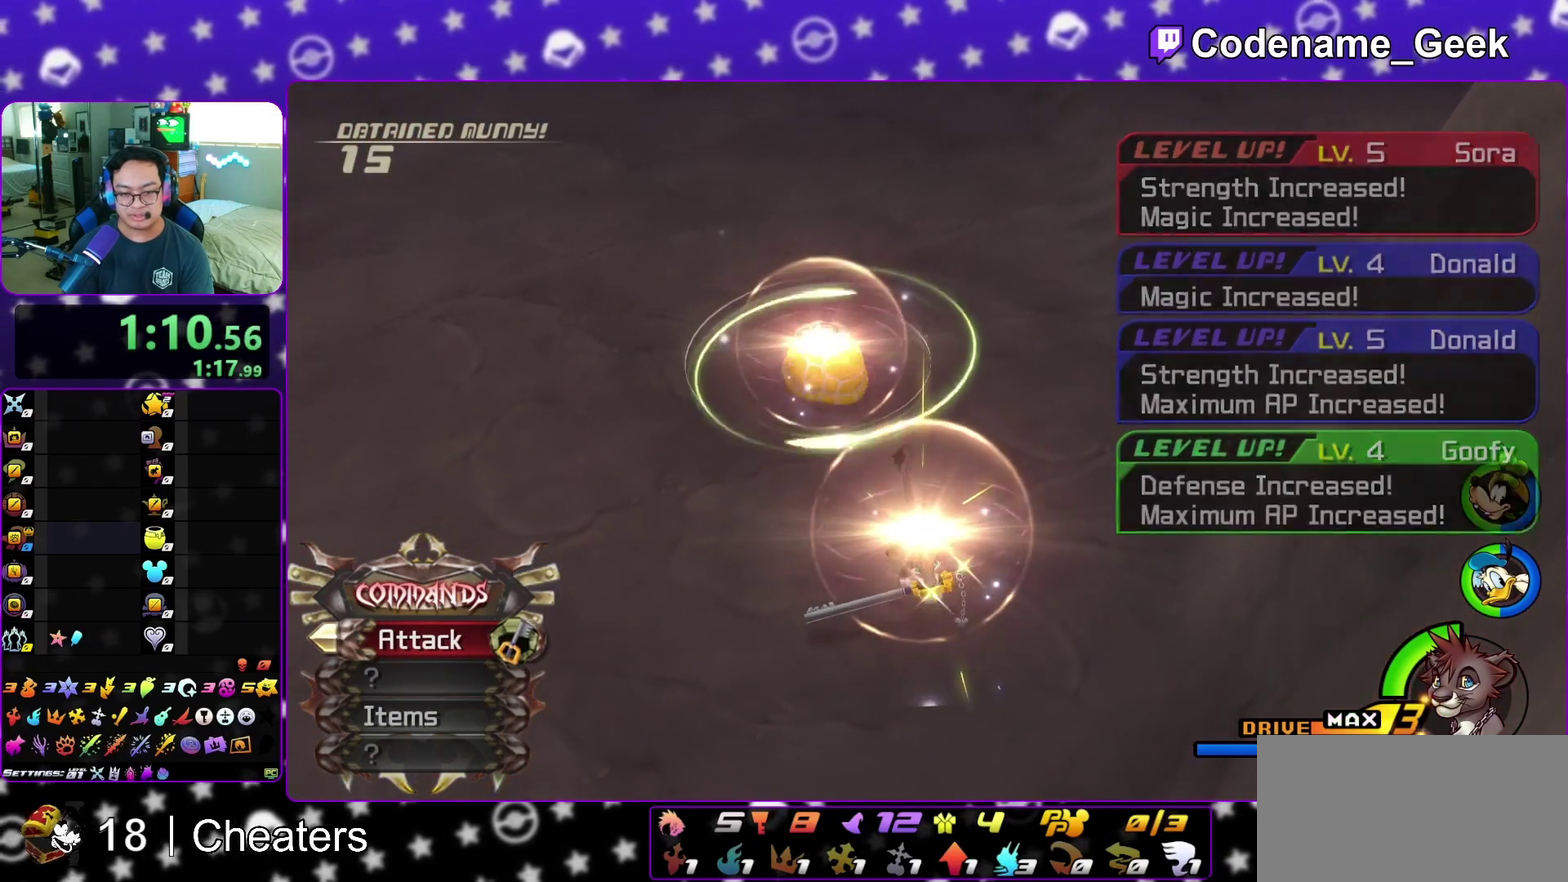
Gameplay with a controller (Nintendo layout); each line is a JSON object with the inputs held at the frame after it (dt_ms = milliseconds from this image to that frame). "events" lists button and stick changes between this image and that frame as [ms after this image, input, new state], when the widget could be followed in between. This overlay highlights the sticks when they move; stick clicks (L3 R3) are not distinguishable. Not read: L3 R3 START.
{"dt_ms": 300, "buttons": ["B"], "left_stick": "down", "right_stick": "center", "events": [[50, "A", "down"], [50, "B", "up"], [100, "A", "up"], [167, "A", "down"], [233, "B", "down"], [267, "A", "up"]]}
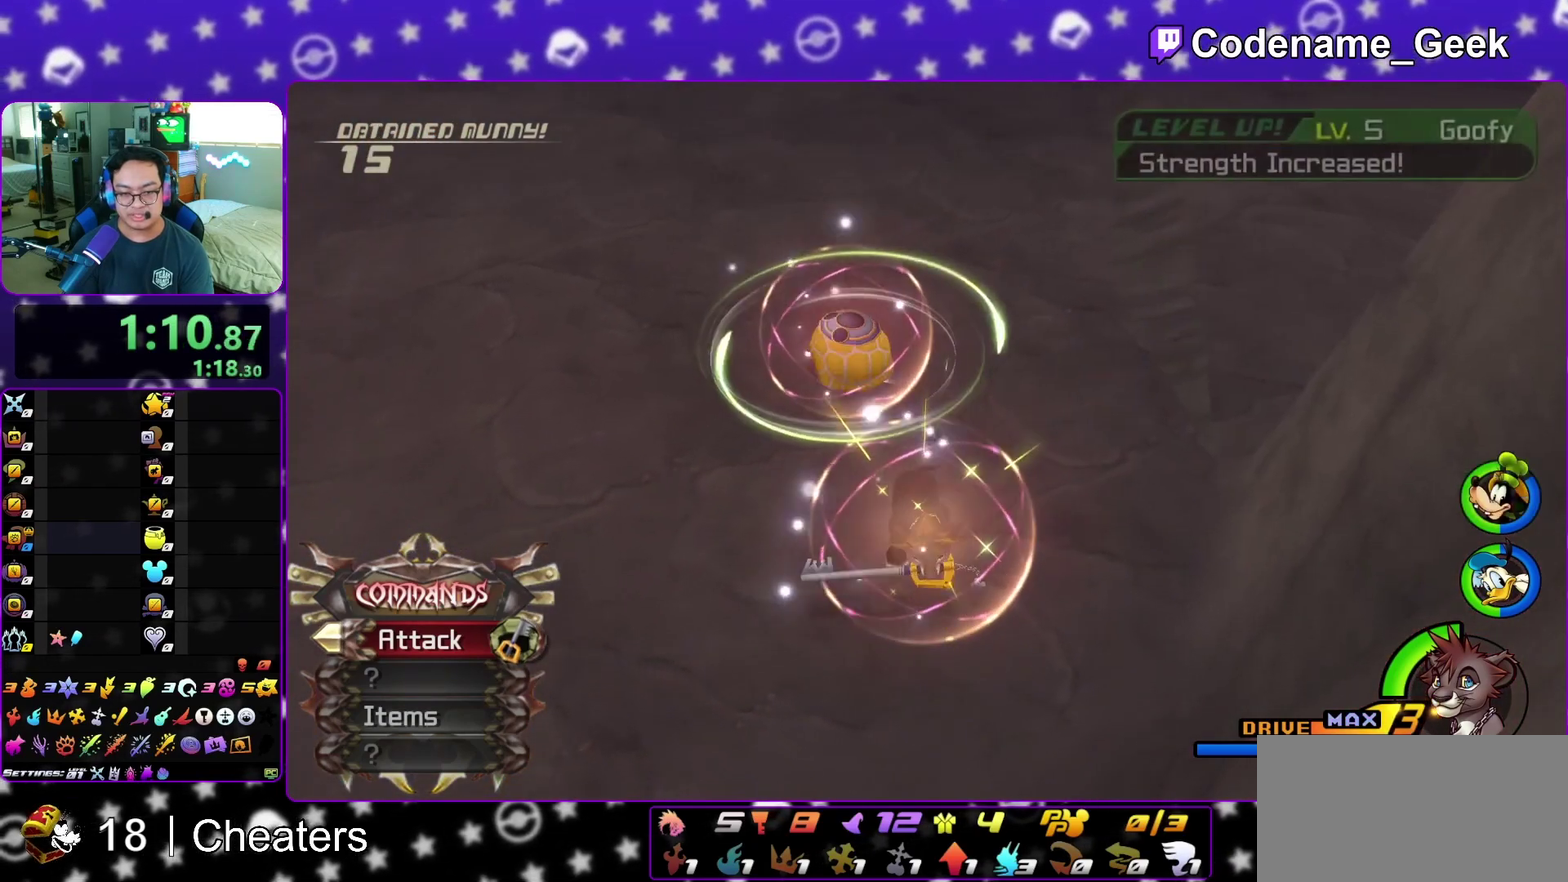
{"dt_ms": 900, "buttons": [], "left_stick": "down", "right_stick": "center", "events": [[67, "A", "down"], [67, "B", "up"], [133, "A", "up"], [167, "B", "down"], [217, "A", "down"], [217, "B", "up"], [267, "A", "up"], [283, "B", "down"], [350, "A", "down"], [383, "B", "up"], [433, "A", "up"], [517, "A", "down"], [583, "A", "up"], [683, "A", "down"], [750, "A", "up"], [783, "B", "down"], [833, "A", "down"], [850, "B", "up"], [900, "A", "up"]]}
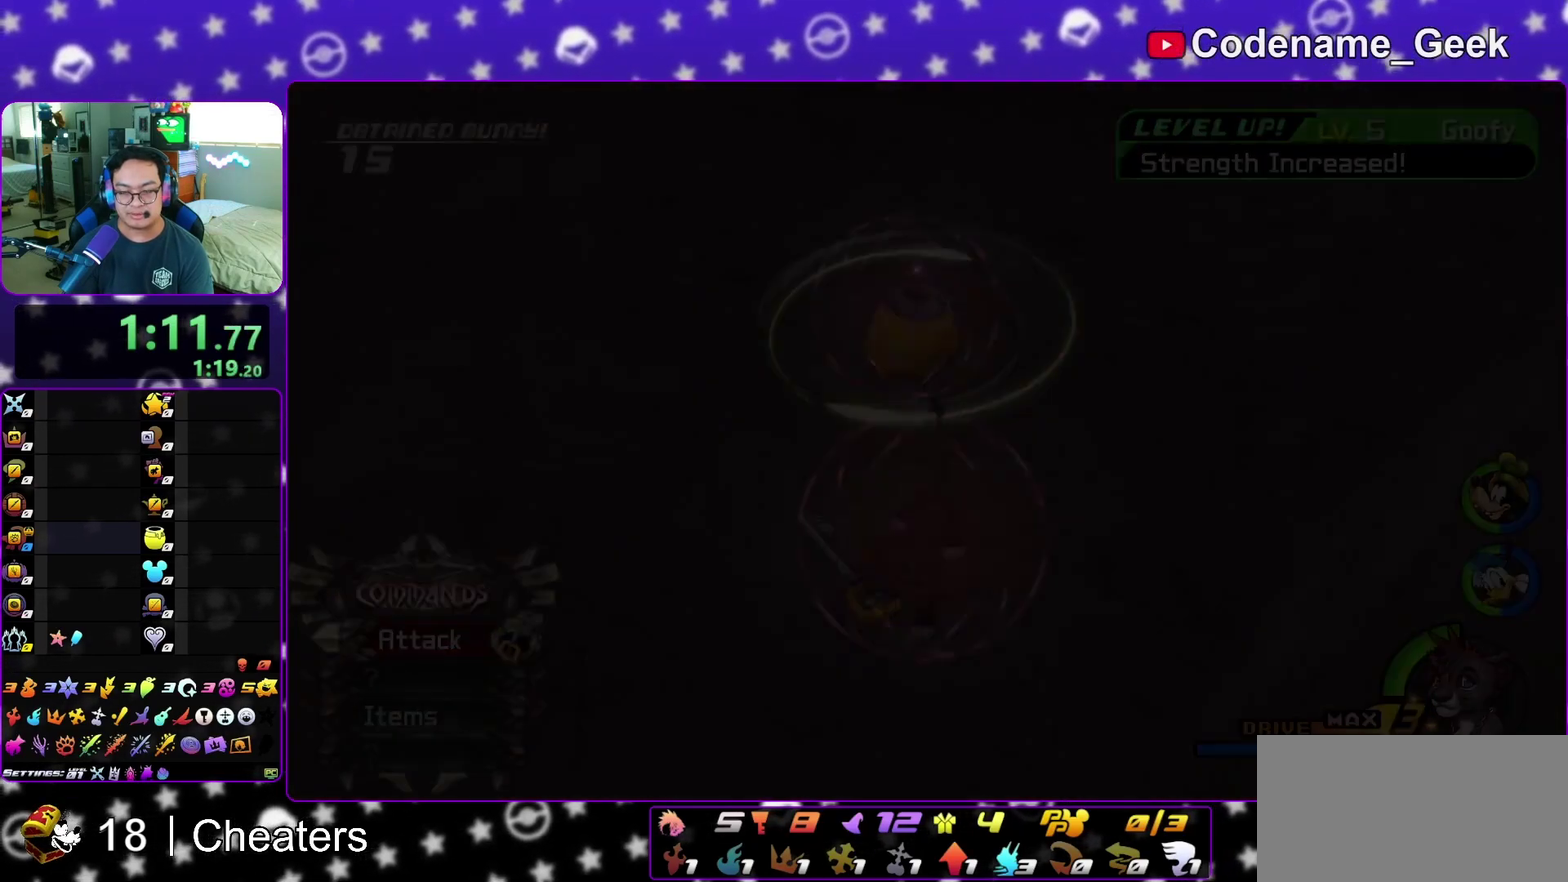
{"dt_ms": 300, "buttons": ["A"], "left_stick": "down", "right_stick": "center", "events": [[50, "B", "down"], [100, "A", "down"], [100, "B", "up"], [183, "A", "up"], [183, "B", "down"], [267, "A", "down"], [267, "B", "up"]]}
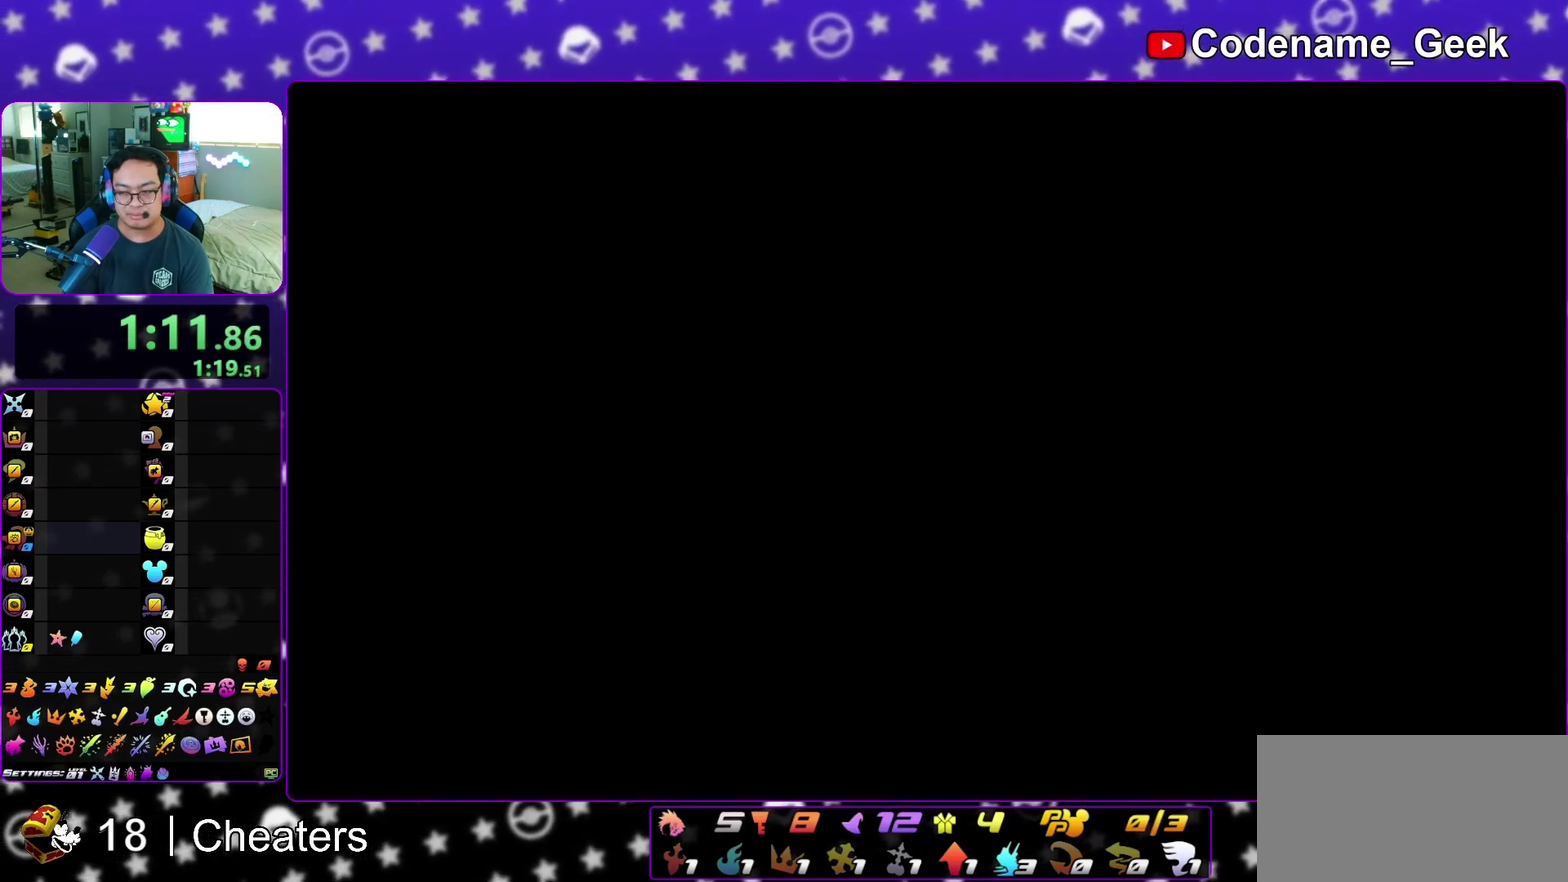
{"dt_ms": 700, "buttons": ["B"], "left_stick": "down", "right_stick": "center", "events": [[33, "A", "up"], [50, "B", "down"], [117, "B", "up"], [133, "A", "down"], [200, "A", "up"], [267, "A", "down"], [317, "A", "up"], [517, "A", "down"], [633, "A", "up"], [633, "B", "down"]]}
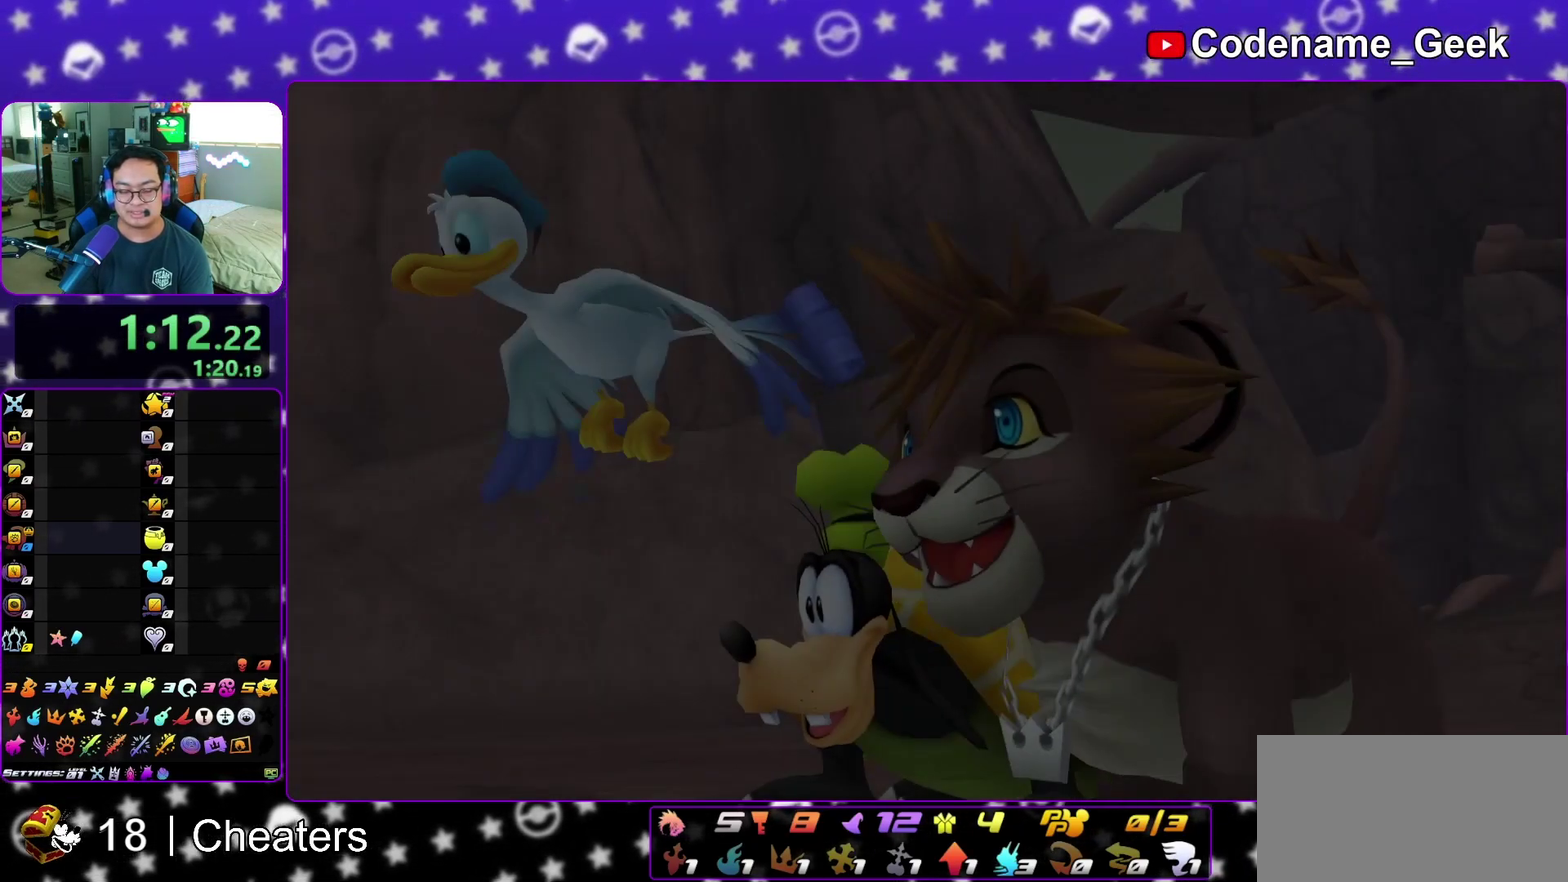
{"dt_ms": 300, "buttons": ["B"], "left_stick": "down", "right_stick": "center", "events": [[33, "B", "up"], [117, "B", "down"], [167, "A", "down"], [183, "B", "up"], [267, "A", "up"], [283, "B", "down"]]}
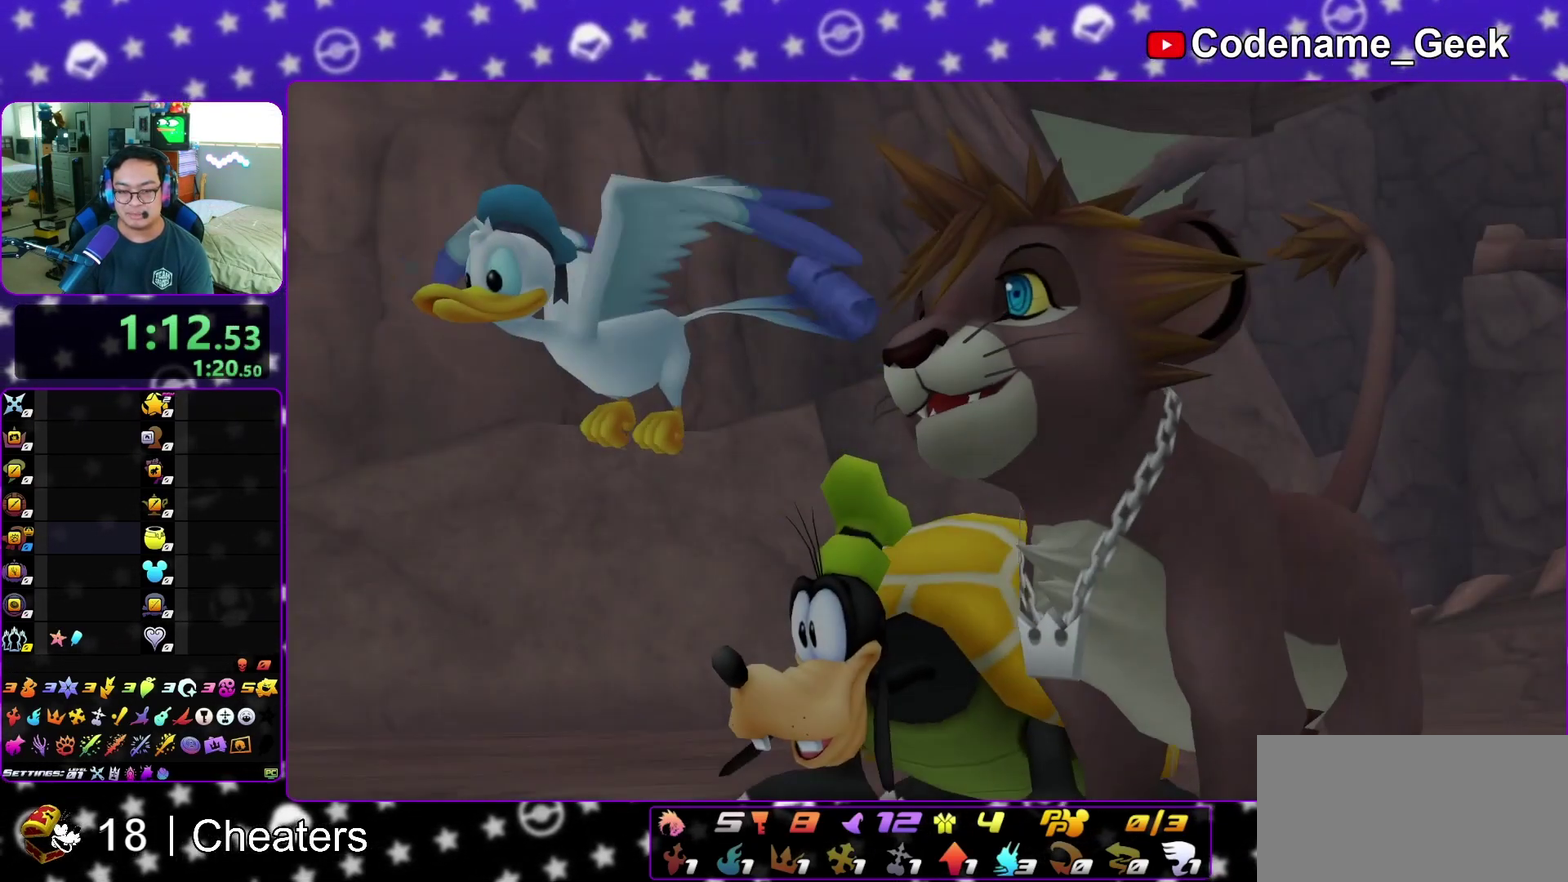
{"dt_ms": 600, "buttons": ["A"], "left_stick": "down", "right_stick": "center", "events": [[50, "B", "up"], [533, "A", "down"]]}
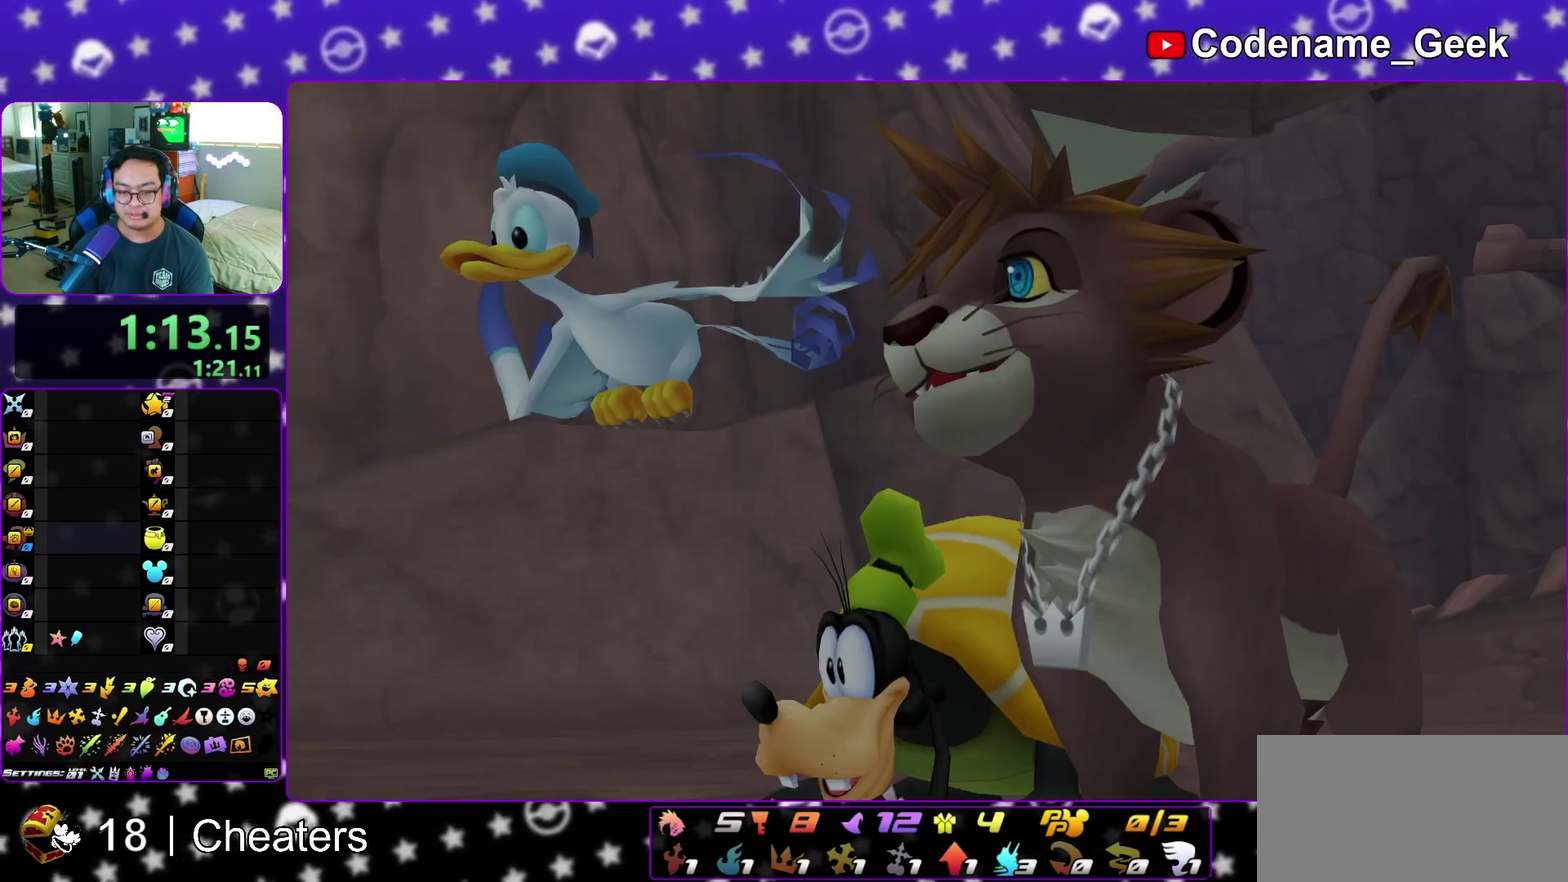
{"dt_ms": 400, "buttons": [], "left_stick": "down", "right_stick": "center", "events": [[150, "A", "up"]]}
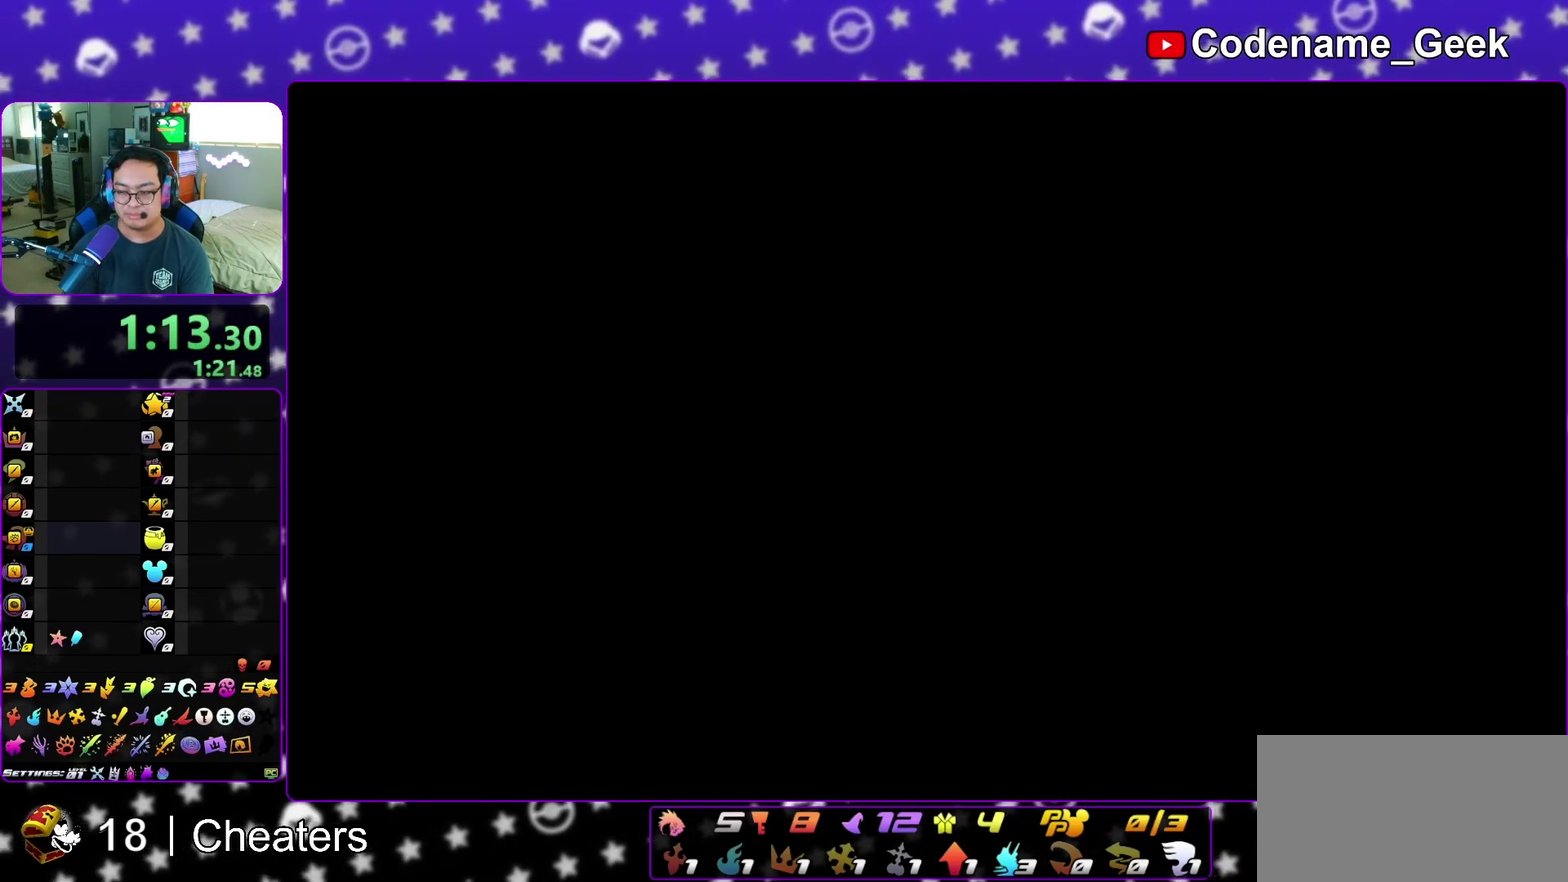
{"dt_ms": 600, "buttons": [], "left_stick": "down-right", "right_stick": "down-right", "events": [[67, "right_stick", "down-right"], [383, "left_stick", "down-right"]]}
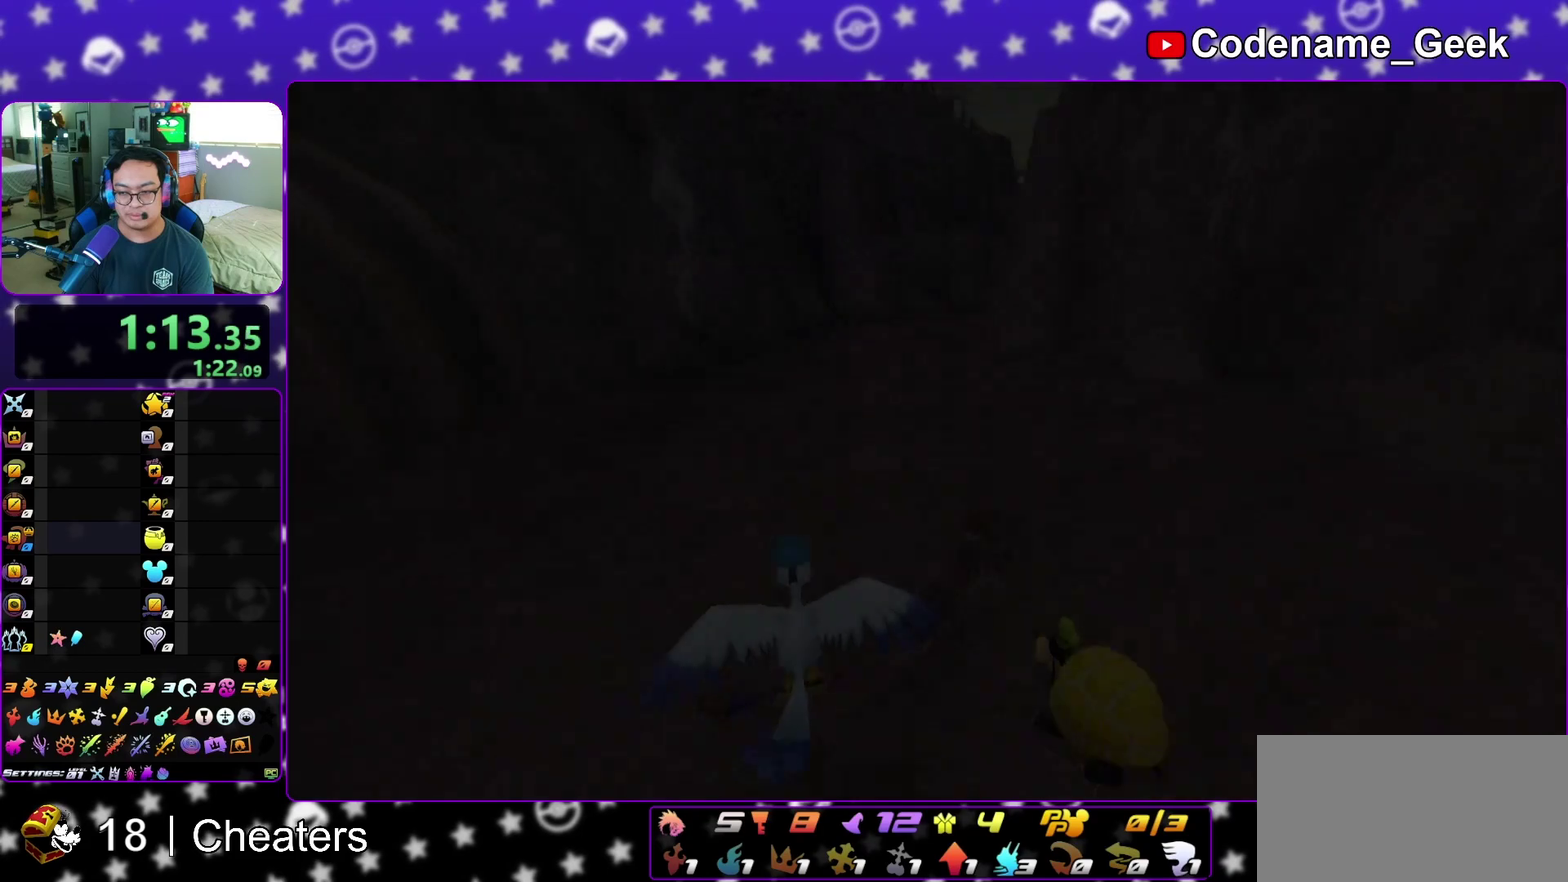
{"dt_ms": 400, "buttons": ["Y"], "left_stick": "right", "right_stick": "right", "events": [[50, "Y", "down"], [300, "left_stick", "right"], [300, "right_stick", "right"]]}
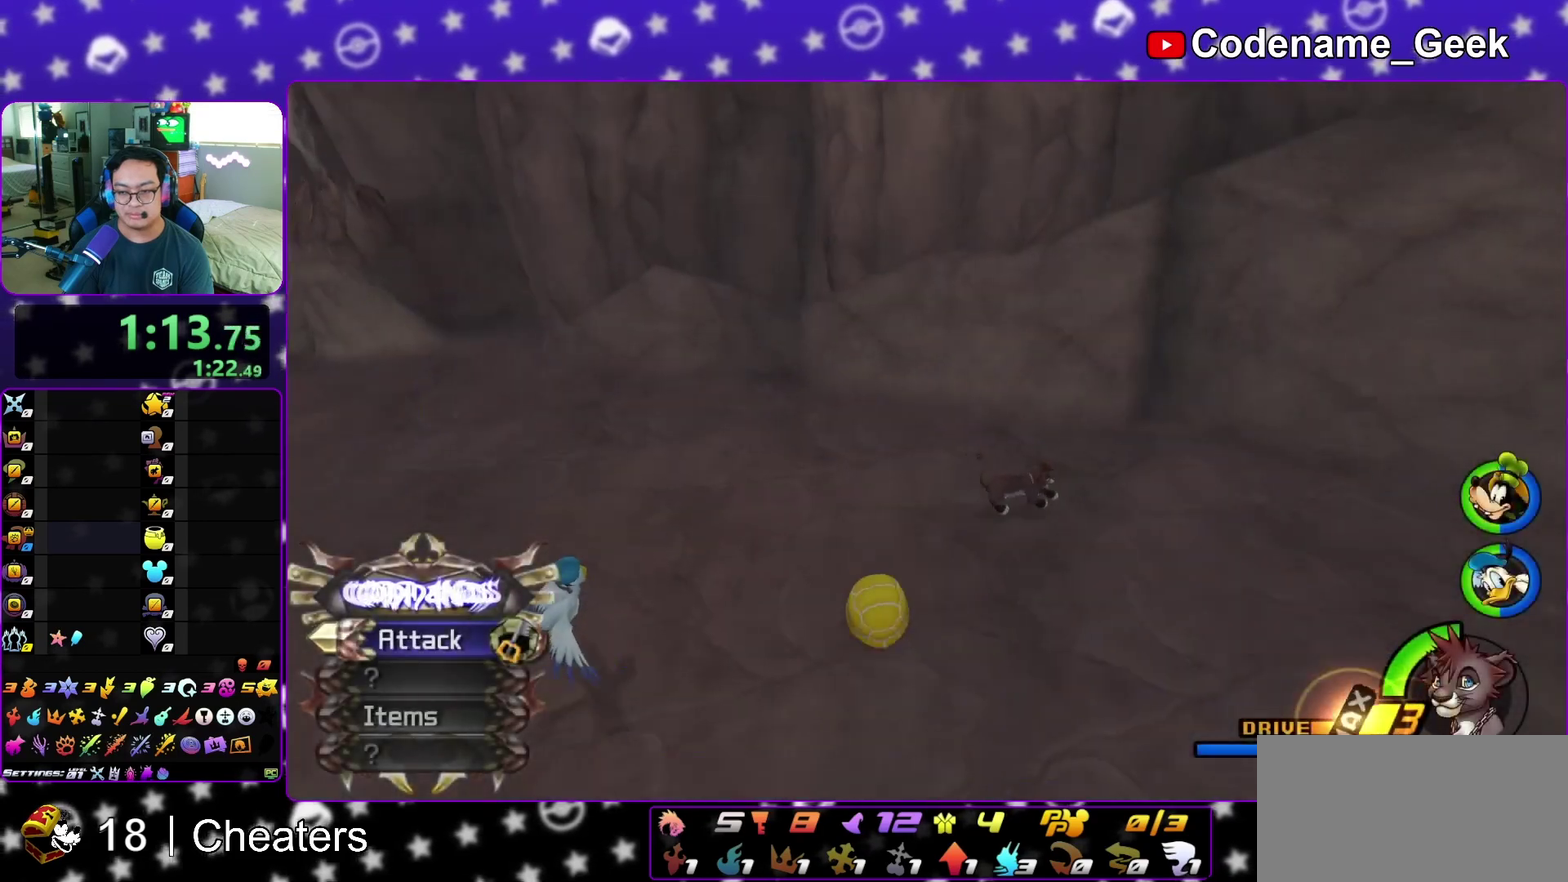
{"dt_ms": 400, "buttons": ["B", "Y"], "left_stick": "up-right", "right_stick": "center", "events": [[67, "right_stick", "center"], [100, "B", "down"], [217, "left_stick", "up-right"]]}
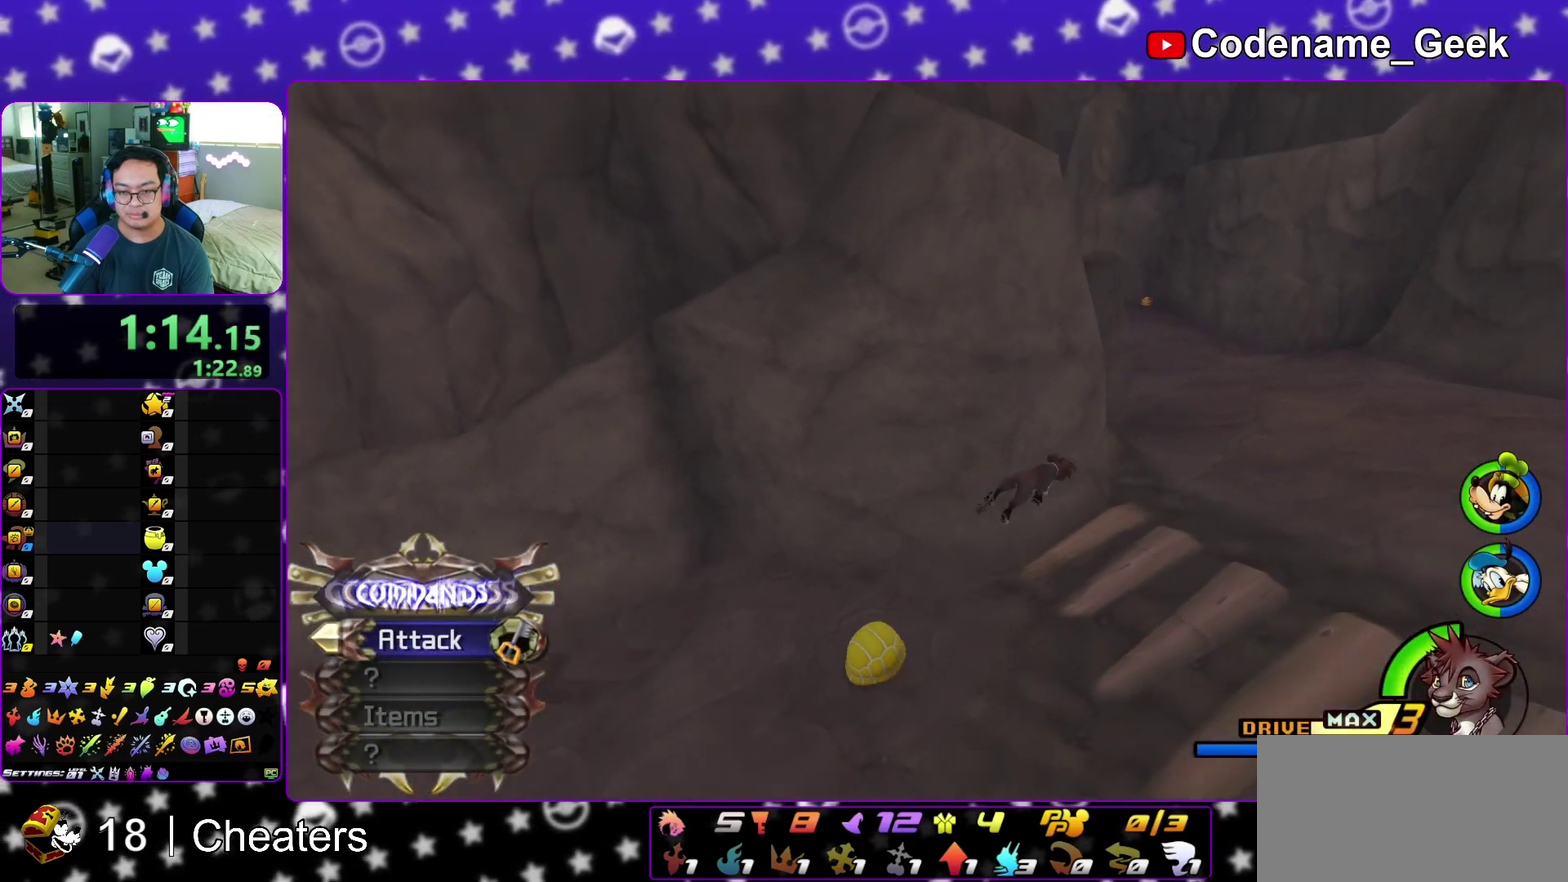
{"dt_ms": 600, "buttons": ["Y"], "left_stick": "up", "right_stick": "center", "events": [[83, "B", "up"], [150, "left_stick", "up"], [217, "right_stick", "right"], [350, "right_stick", "center"]]}
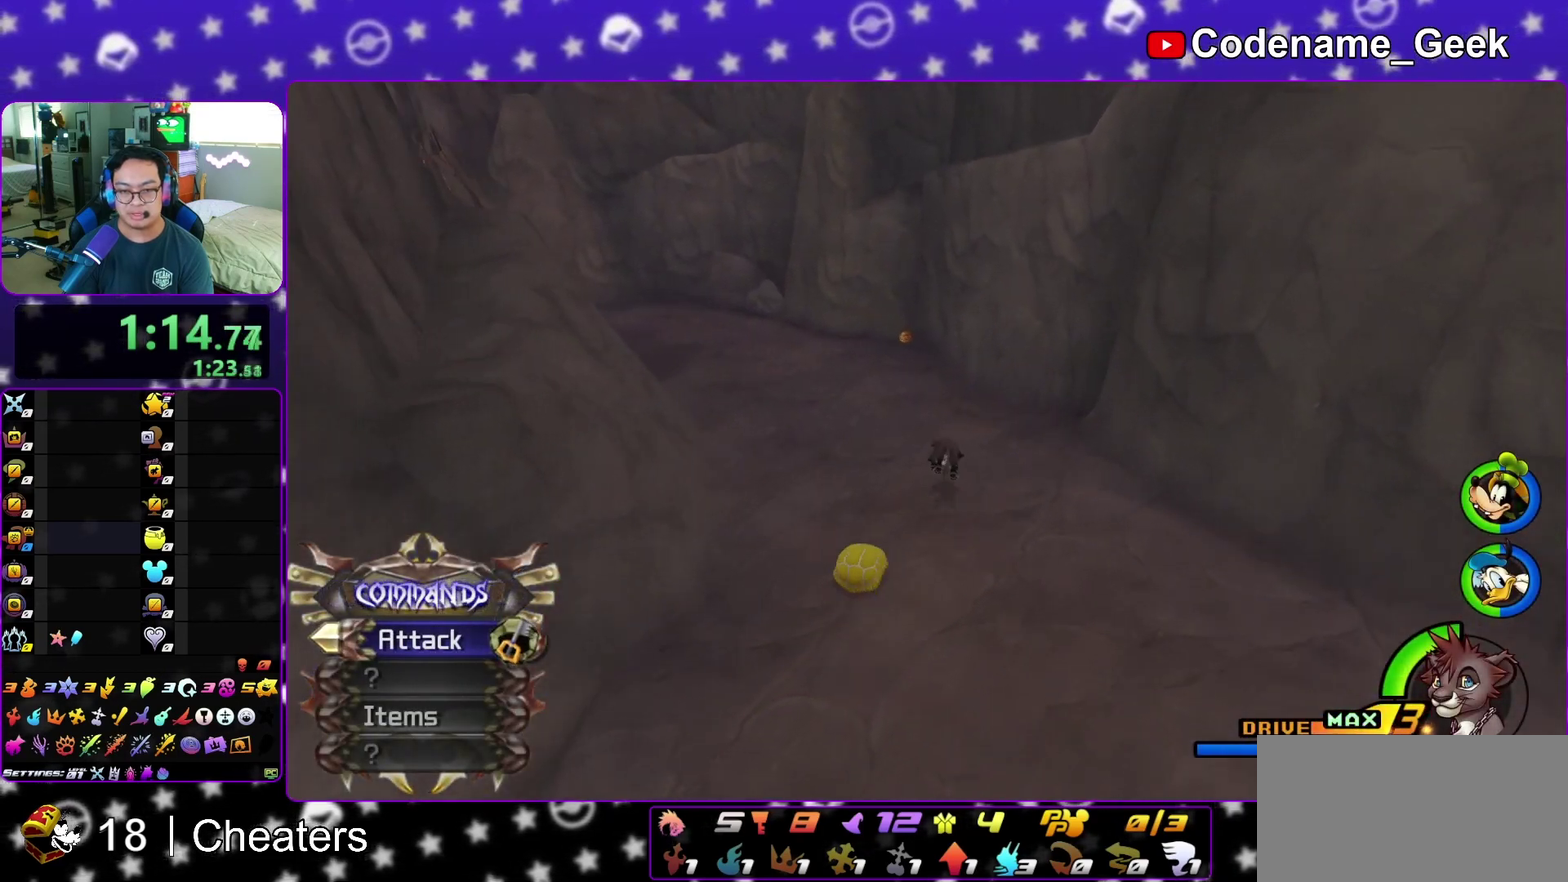
{"dt_ms": 500, "buttons": [], "left_stick": "up", "right_stick": "left", "events": [[117, "left_stick", "up-left"], [233, "right_stick", "left"], [317, "Y", "up"], [383, "left_stick", "up"]]}
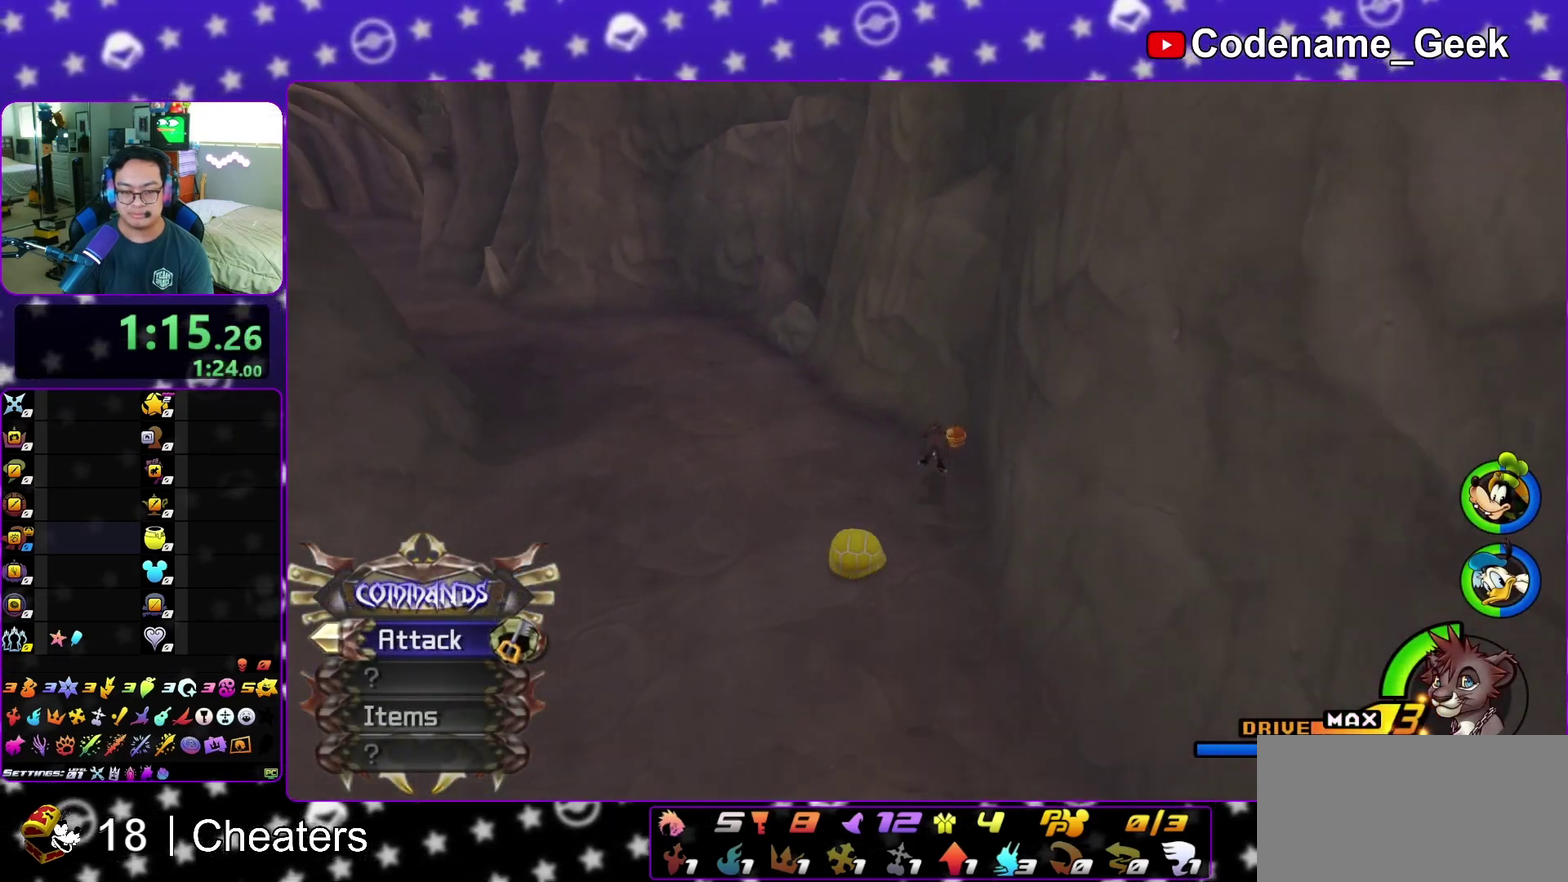
{"dt_ms": 500, "buttons": ["X"], "left_stick": "center", "right_stick": "left", "events": [[17, "left_stick", "up-right"], [100, "X", "down"], [233, "X", "up"], [233, "left_stick", "center"], [317, "X", "down"], [433, "X", "up"], [483, "X", "down"]]}
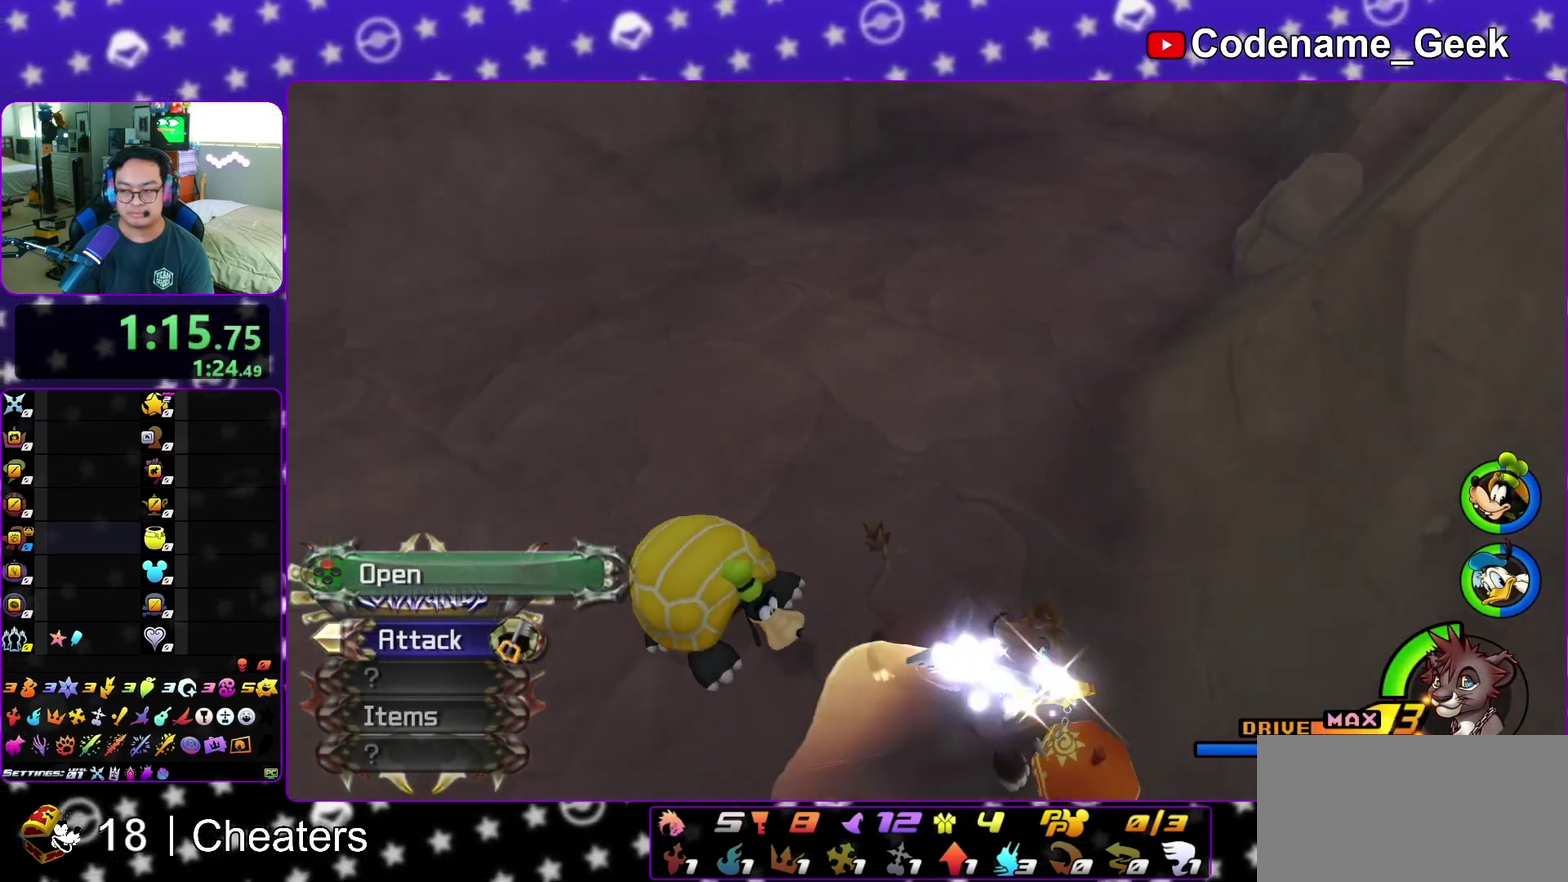
{"dt_ms": 400, "buttons": [], "left_stick": "up-left", "right_stick": "down-right", "events": [[50, "right_stick", "up-left"], [117, "X", "up"], [117, "right_stick", "up"], [167, "right_stick", "center"], [217, "X", "down"], [283, "left_stick", "up-left"], [333, "X", "up"], [333, "right_stick", "down-right"]]}
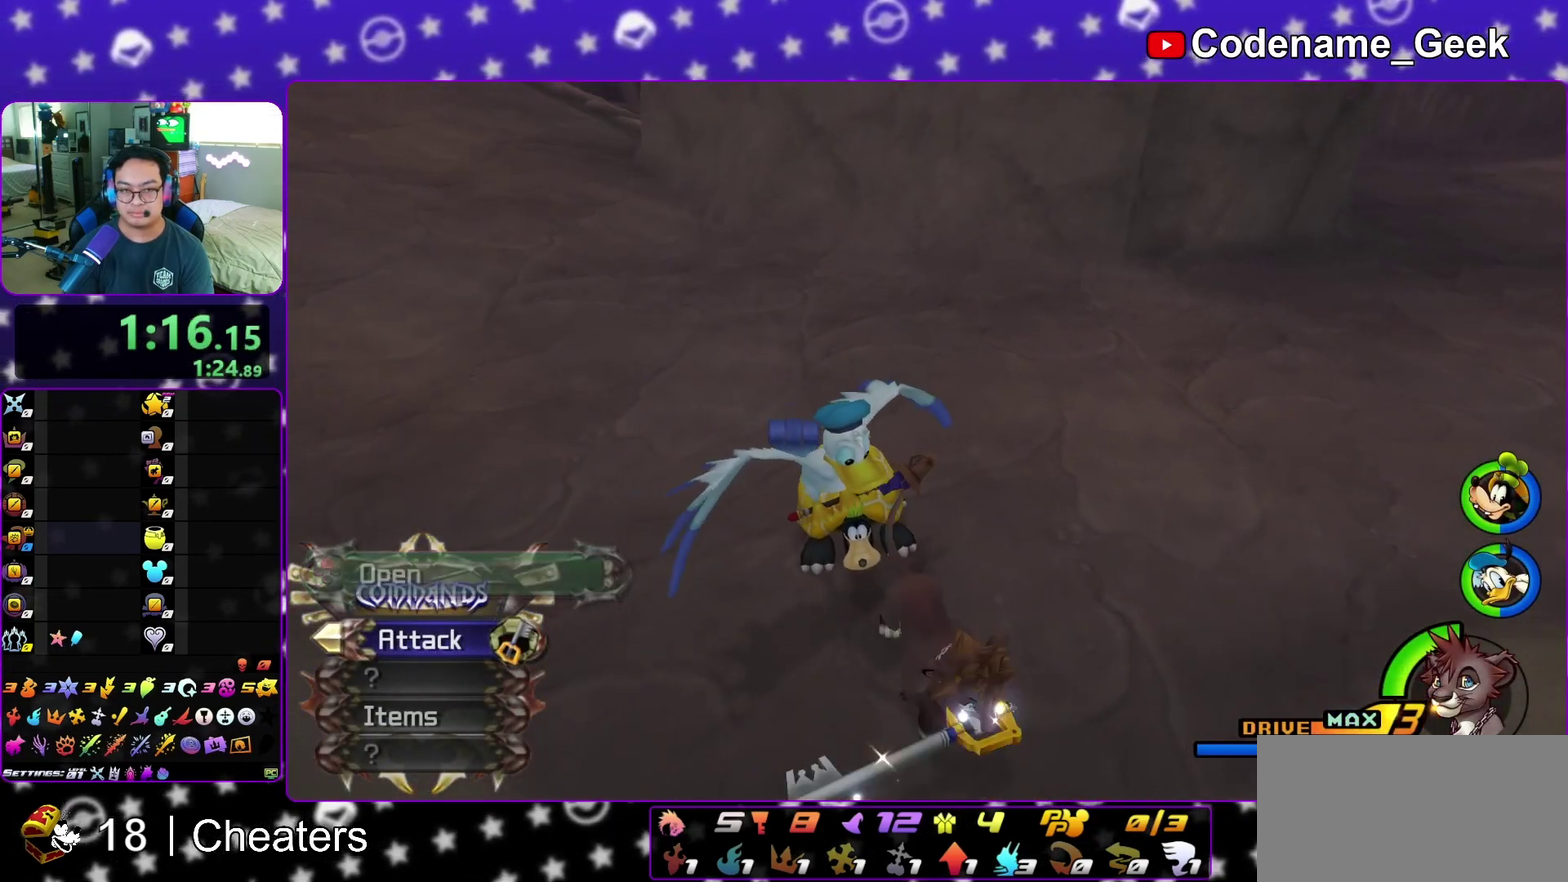
{"dt_ms": 600, "buttons": ["Y"], "left_stick": "up-left", "right_stick": "center", "events": [[17, "right_stick", "center"], [67, "Y", "down"], [317, "B", "down"], [383, "left_stick", "left"], [533, "left_stick", "up-left"], [583, "B", "up"]]}
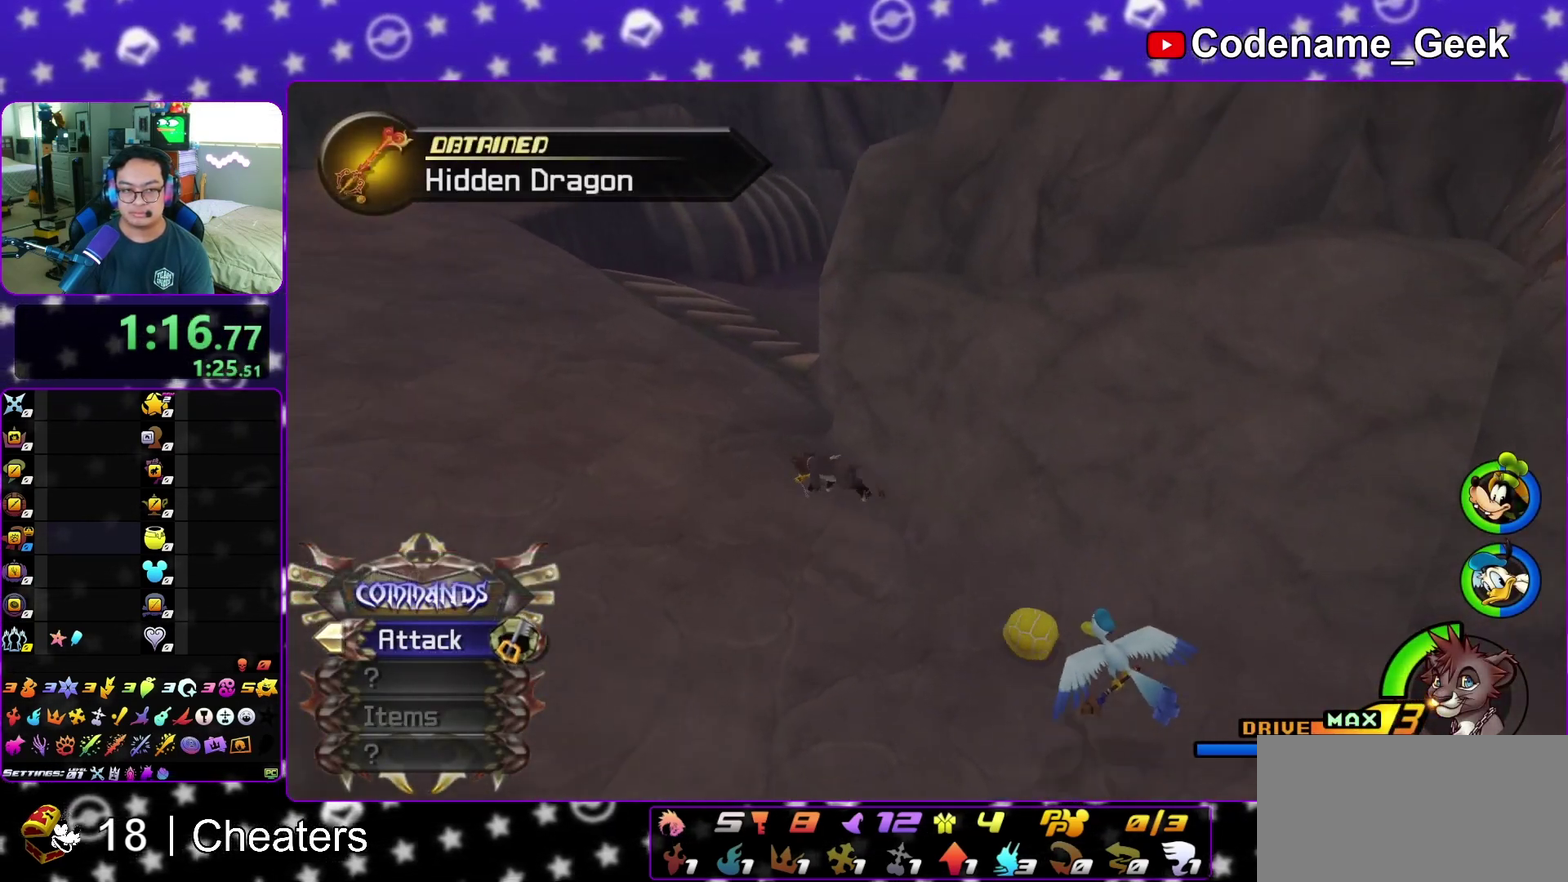
{"dt_ms": 300, "buttons": ["Y"], "left_stick": "up", "right_stick": "center", "events": [[150, "left_stick", "up"], [150, "right_stick", "right"], [250, "right_stick", "center"]]}
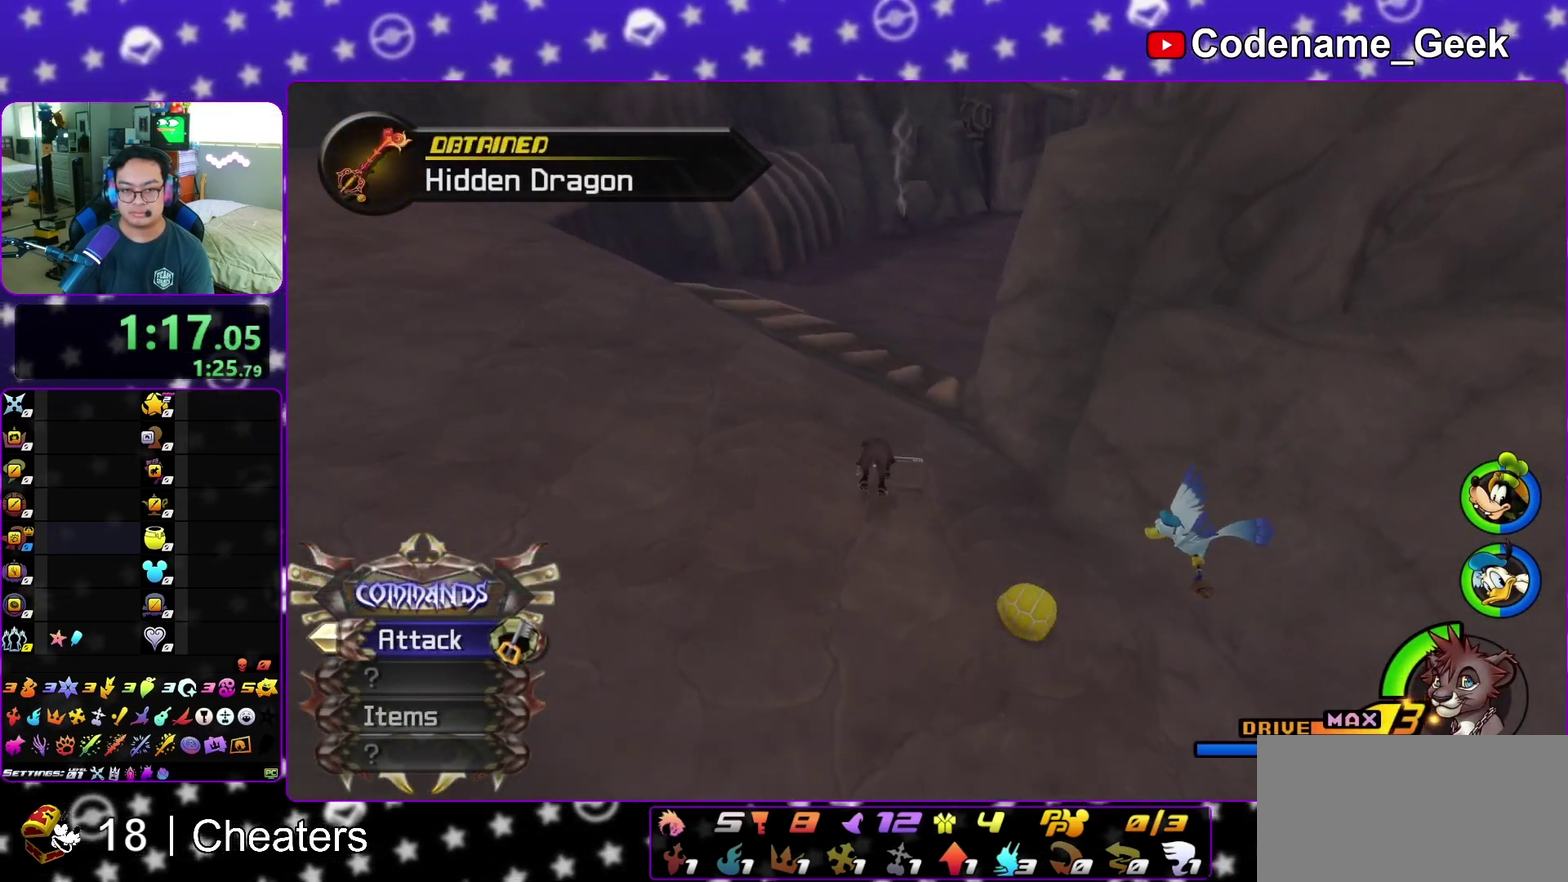
{"dt_ms": 800, "buttons": ["Y"], "left_stick": "up", "right_stick": "center", "events": [[33, "Y", "up"], [33, "left_stick", "center"], [100, "left_stick", "up"], [300, "right_stick", "left"], [383, "Y", "down"], [417, "right_stick", "center"], [717, "right_stick", "right"], [767, "right_stick", "center"]]}
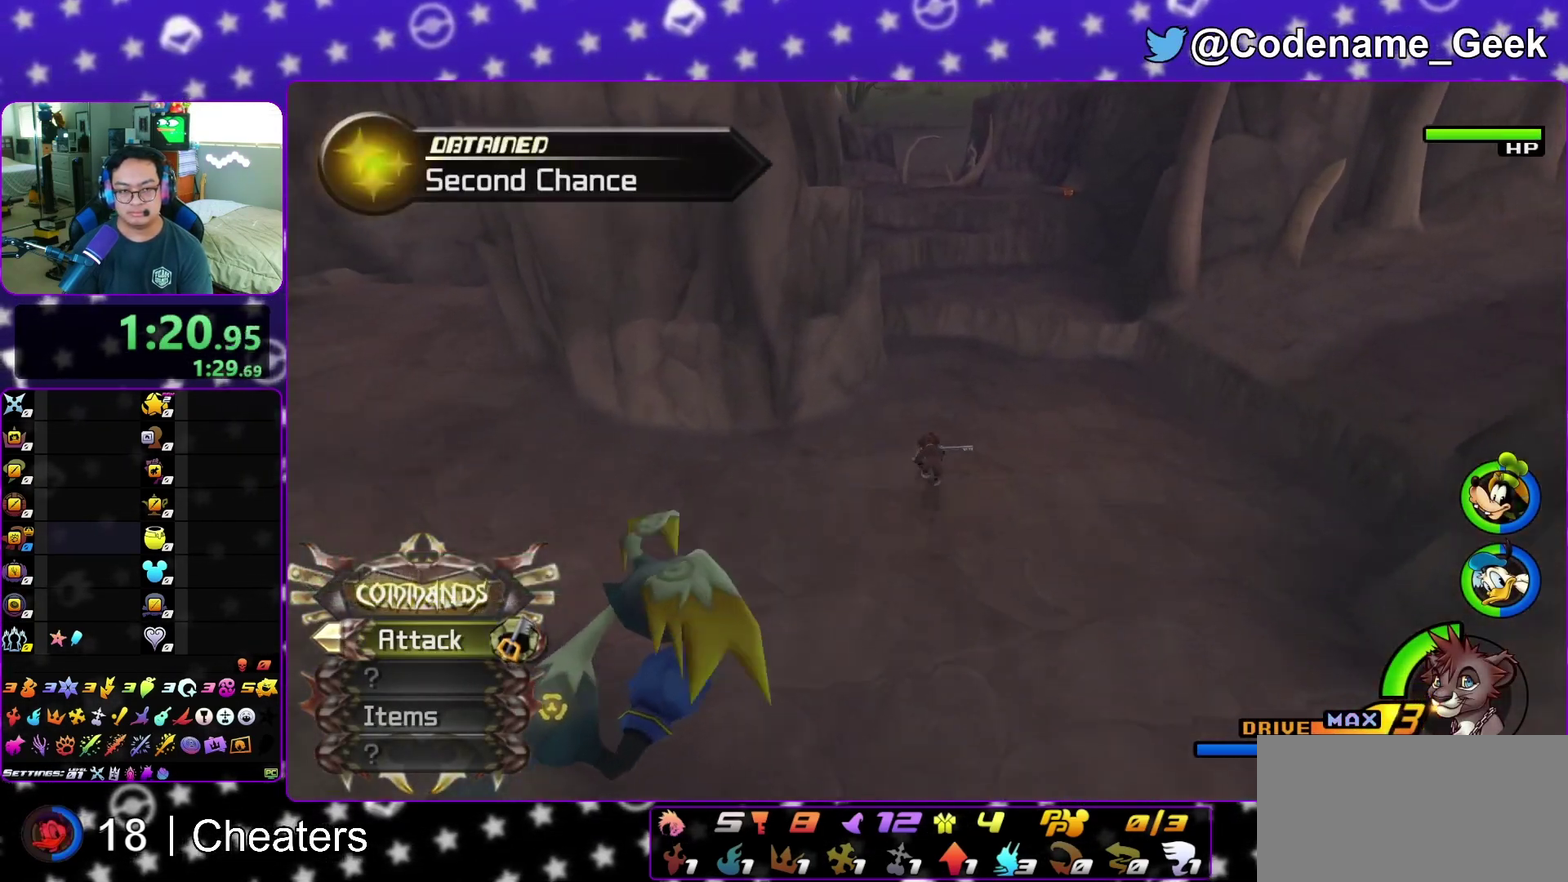
{"dt_ms": 400, "buttons": ["Y"], "left_stick": "up", "right_stick": "center", "events": [[300, "B", "down"], [400, "B", "up"]]}
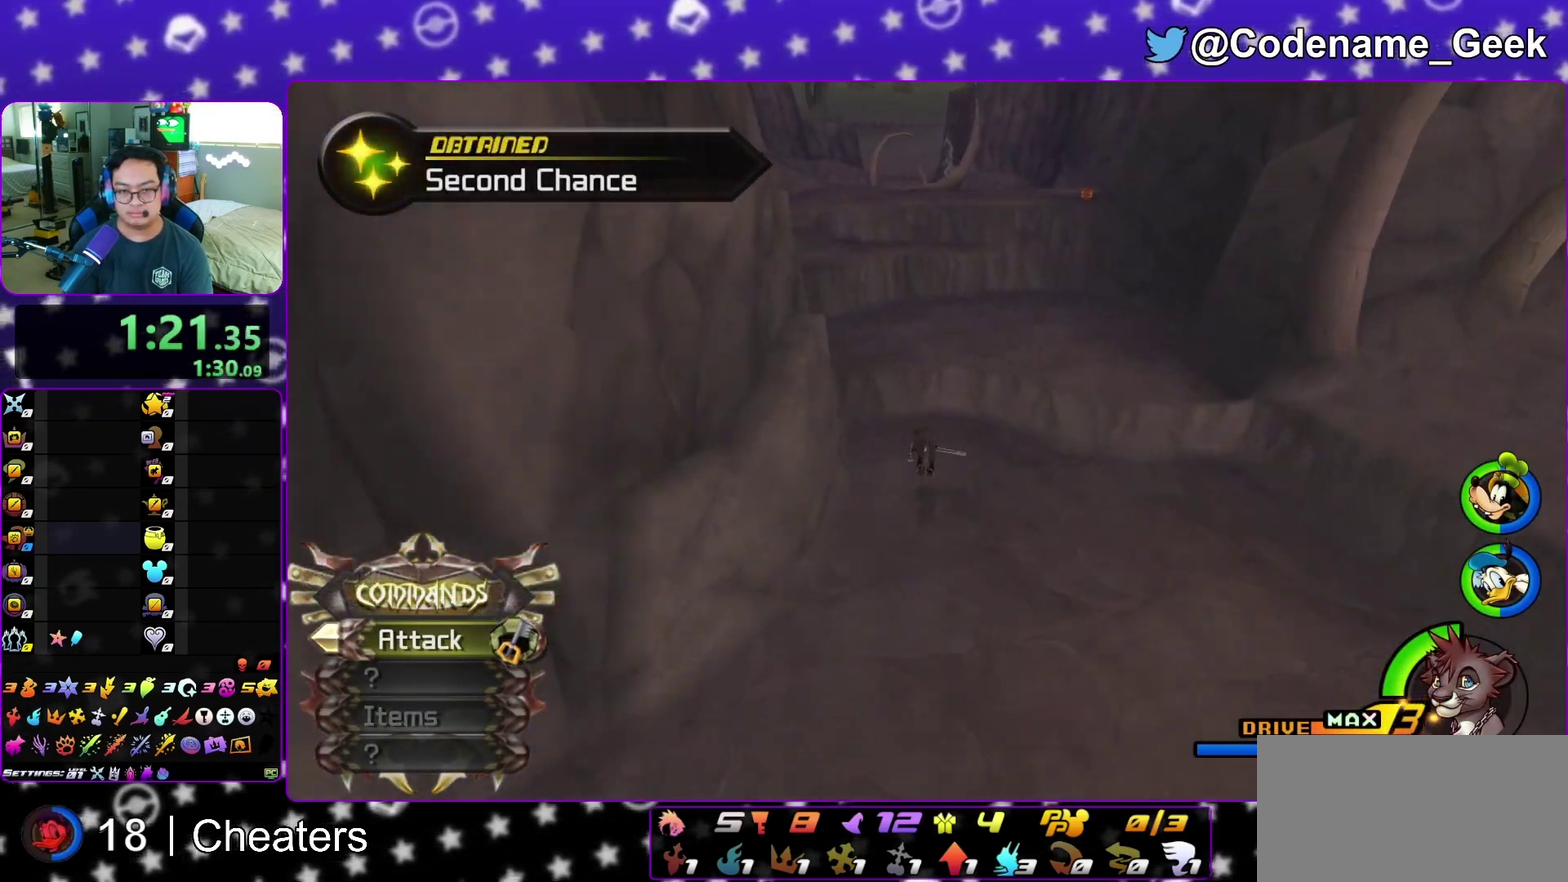
{"dt_ms": 500, "buttons": ["Y"], "left_stick": "up", "right_stick": "center", "events": [[333, "B", "down"], [483, "B", "up"]]}
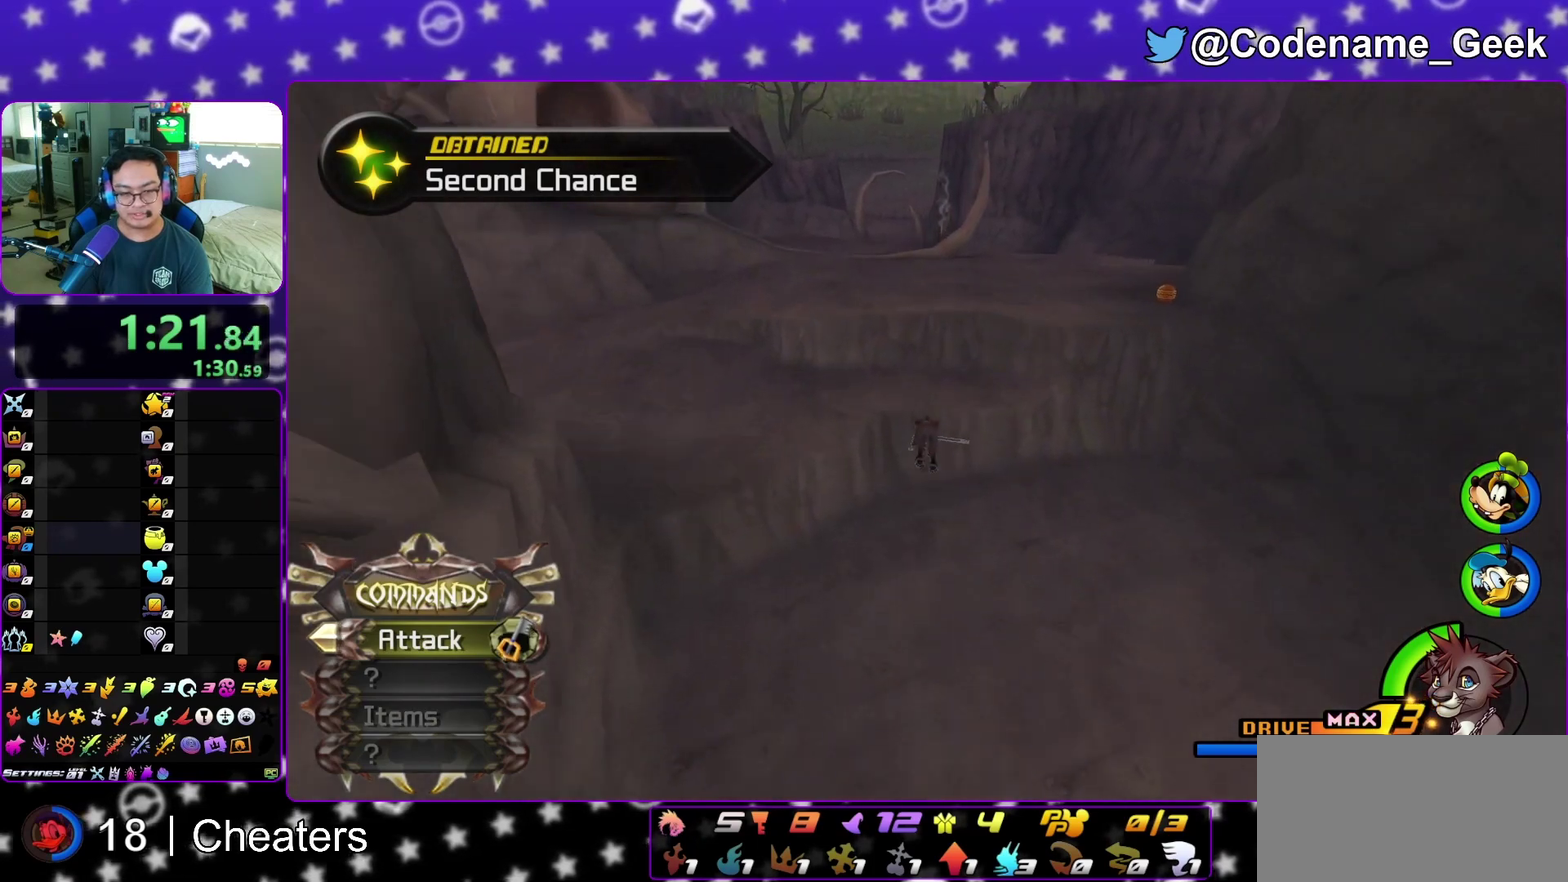
{"dt_ms": 500, "buttons": ["B"], "left_stick": "up-right", "right_stick": "center", "events": [[183, "left_stick", "up-right"], [333, "B", "down"], [500, "Y", "up"]]}
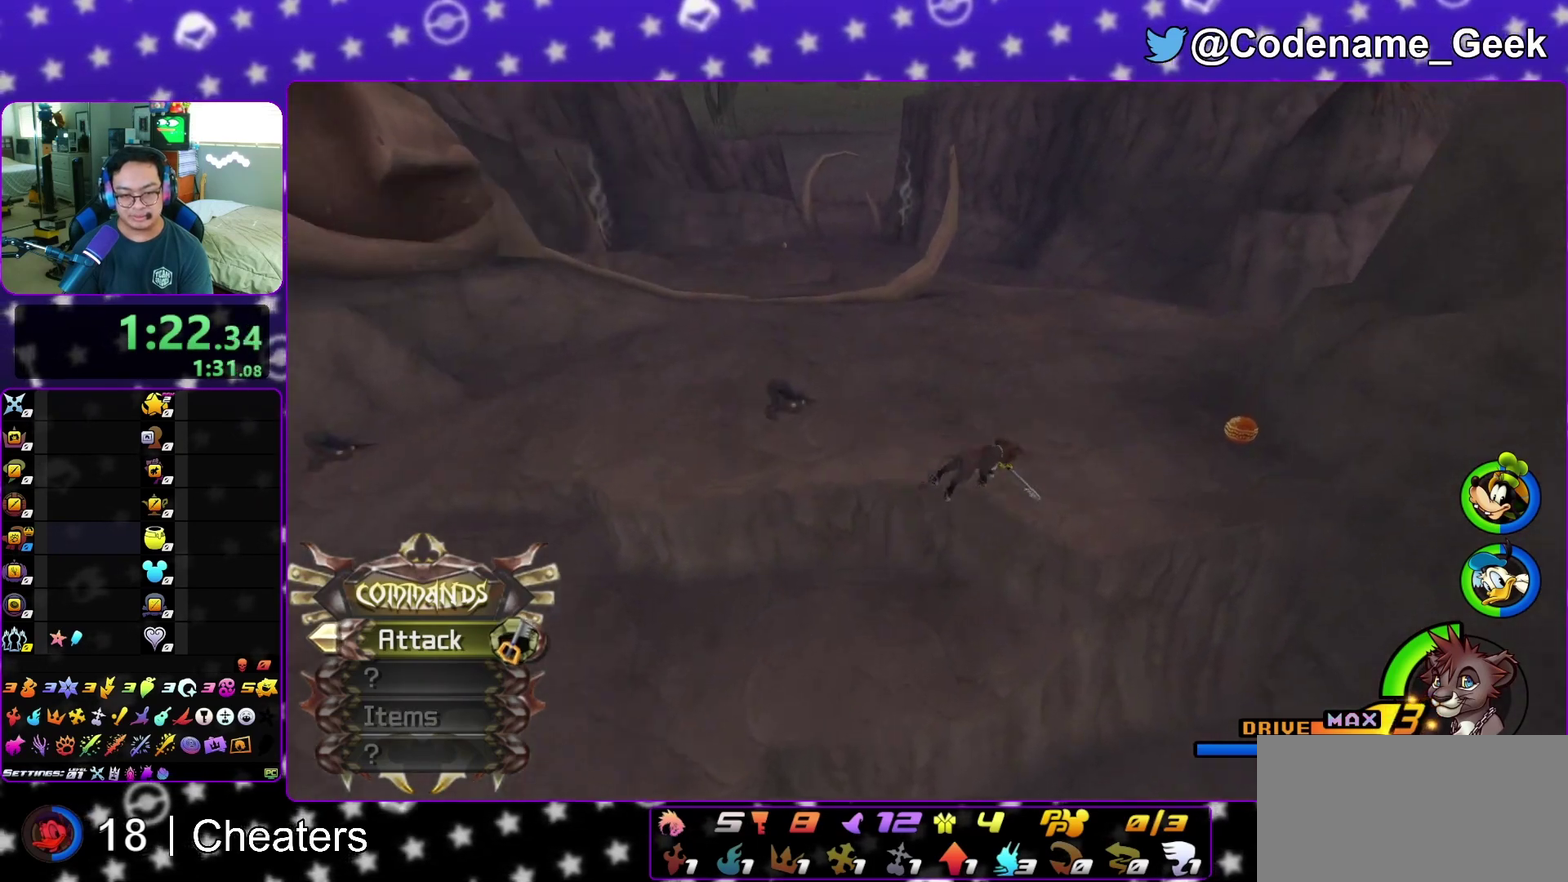
{"dt_ms": 300, "buttons": [], "left_stick": "right", "right_stick": "center", "events": [[33, "B", "up"], [117, "A", "down"], [233, "A", "up"], [300, "left_stick", "right"]]}
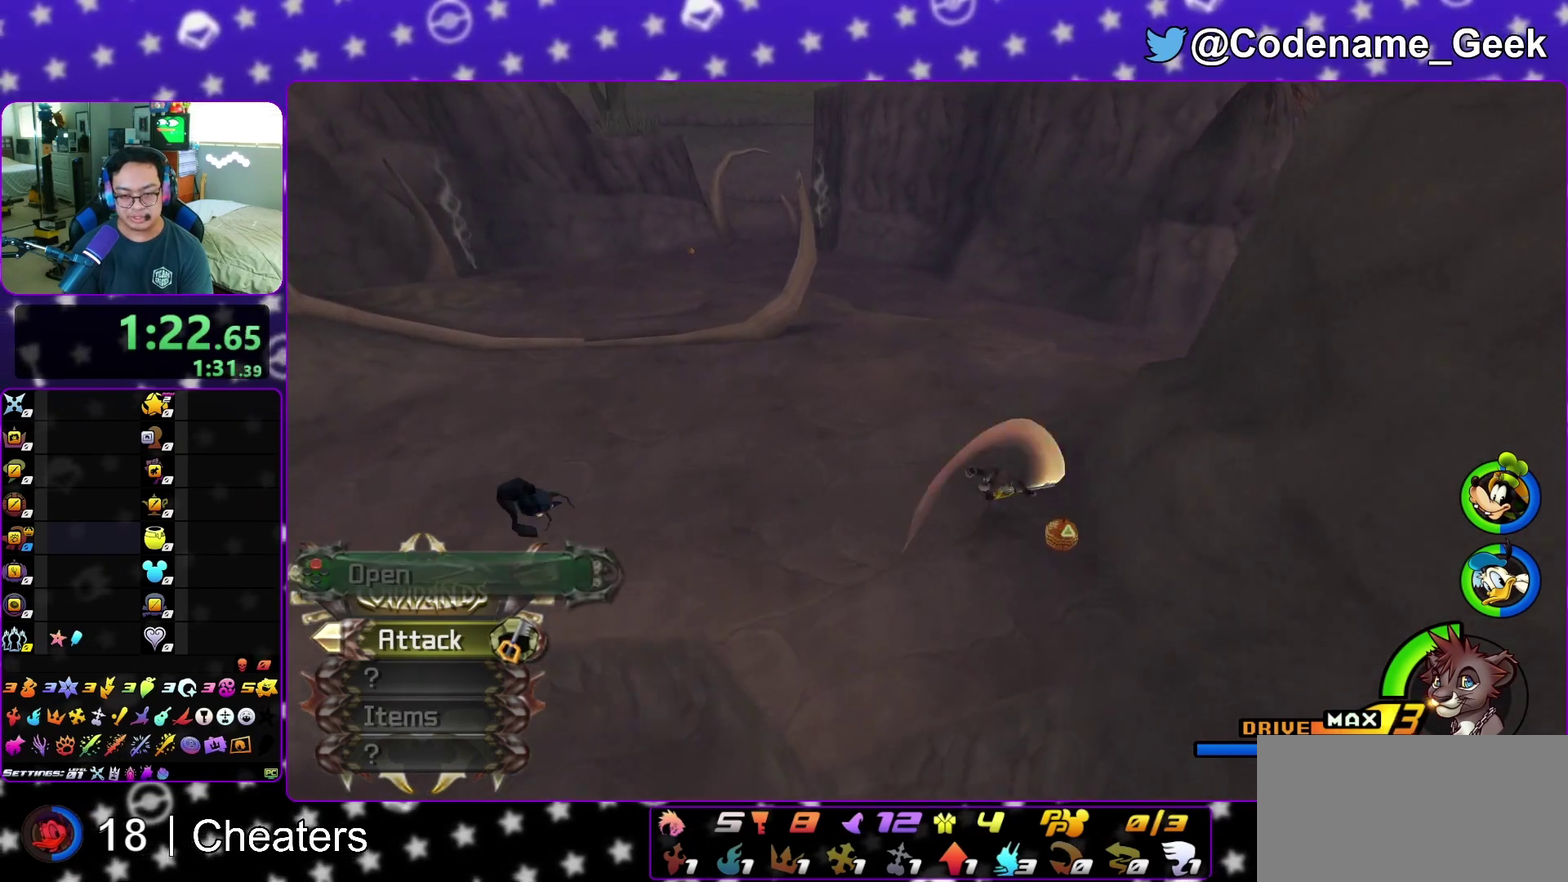
{"dt_ms": 800, "buttons": ["X"], "left_stick": "up-right", "right_stick": "center"}
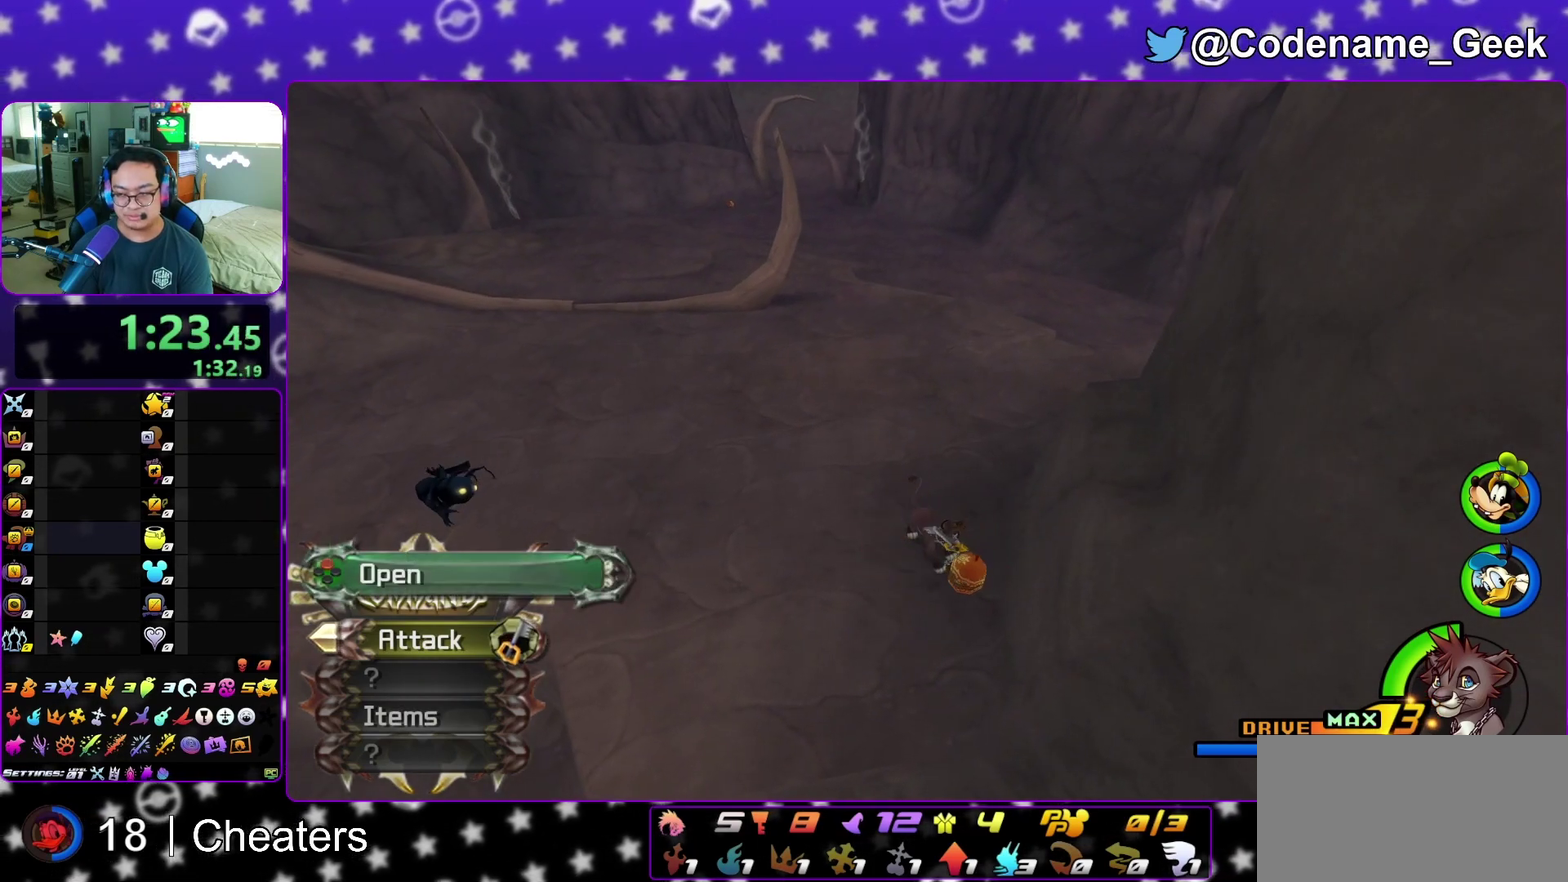
{"dt_ms": 400, "buttons": ["X"], "left_stick": "up-right", "right_stick": "center", "events": [[117, "X", "up"], [200, "X", "down"], [300, "X", "up"], [400, "X", "down"]]}
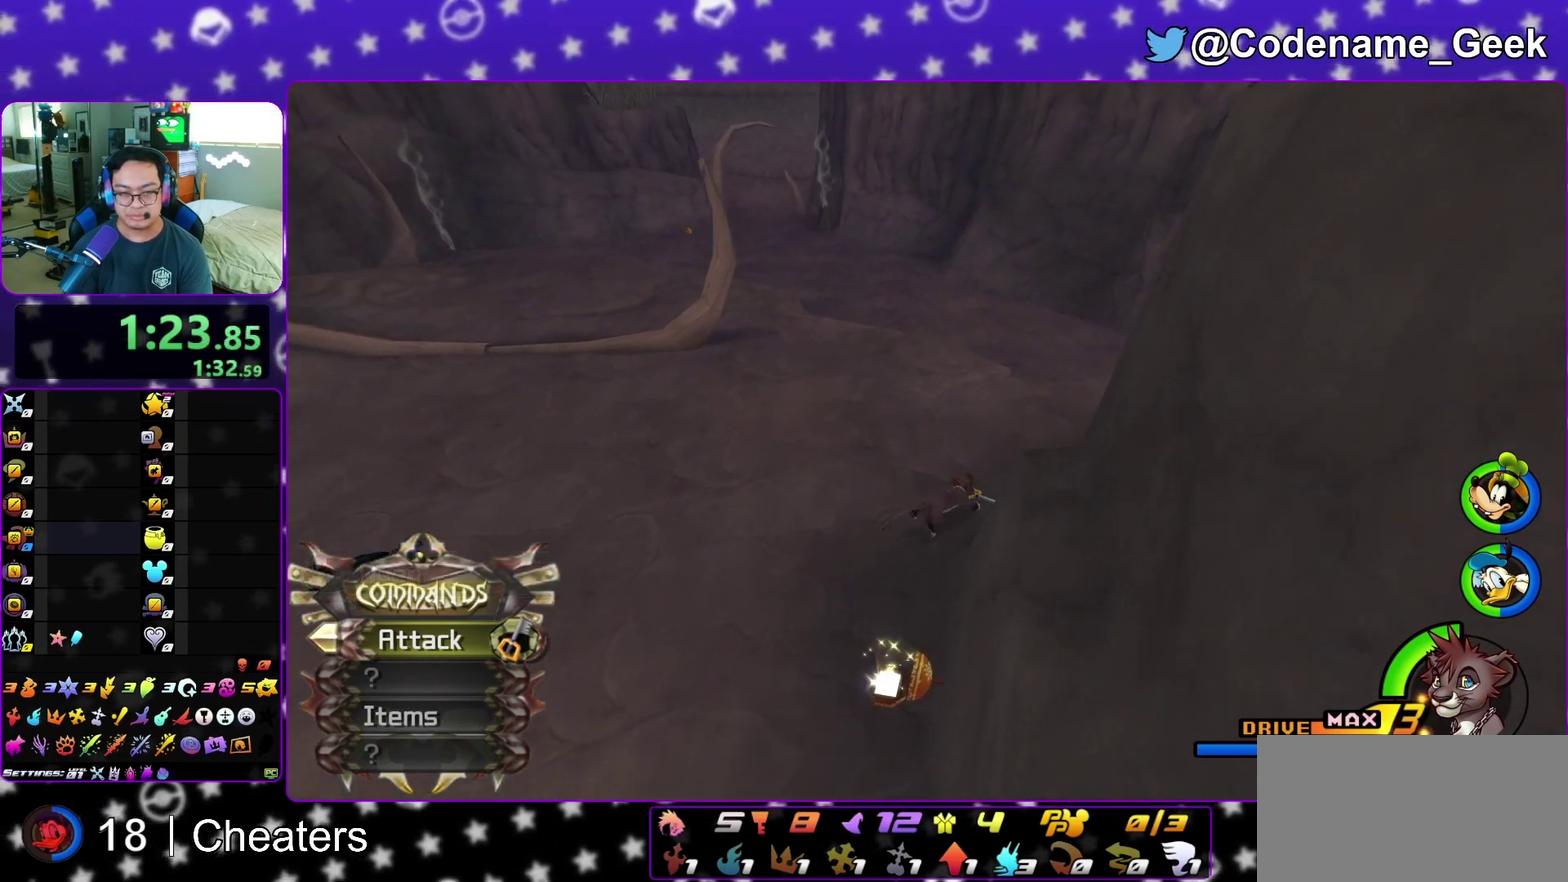
{"dt_ms": 500, "buttons": [], "left_stick": "down-right", "right_stick": "center", "events": [[133, "X", "up"], [183, "right_stick", "left"], [250, "right_stick", "center"], [283, "left_stick", "right"], [417, "left_stick", "down-right"], [433, "right_stick", "left"], [483, "right_stick", "center"]]}
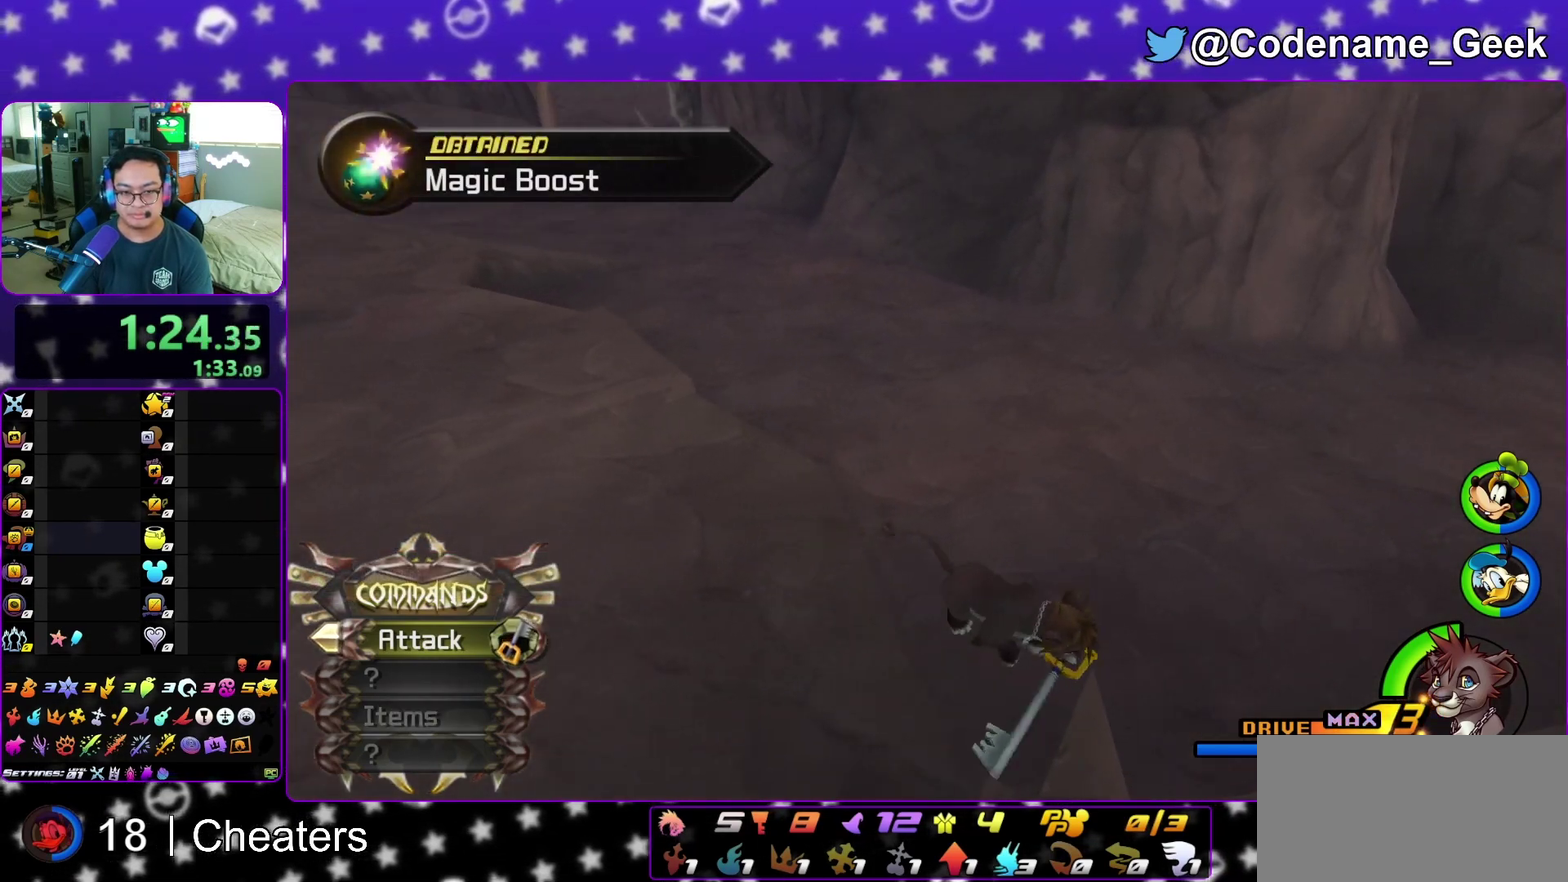
{"dt_ms": 500, "buttons": [], "left_stick": "center", "right_stick": "center", "events": [[50, "left_stick", "down"], [117, "right_stick", "left"], [150, "left_stick", "center"], [200, "right_stick", "center"], [267, "left_stick", "down"], [317, "left_stick", "down-right"], [383, "right_stick", "left"], [433, "left_stick", "right"], [483, "right_stick", "center"], [500, "left_stick", "center"]]}
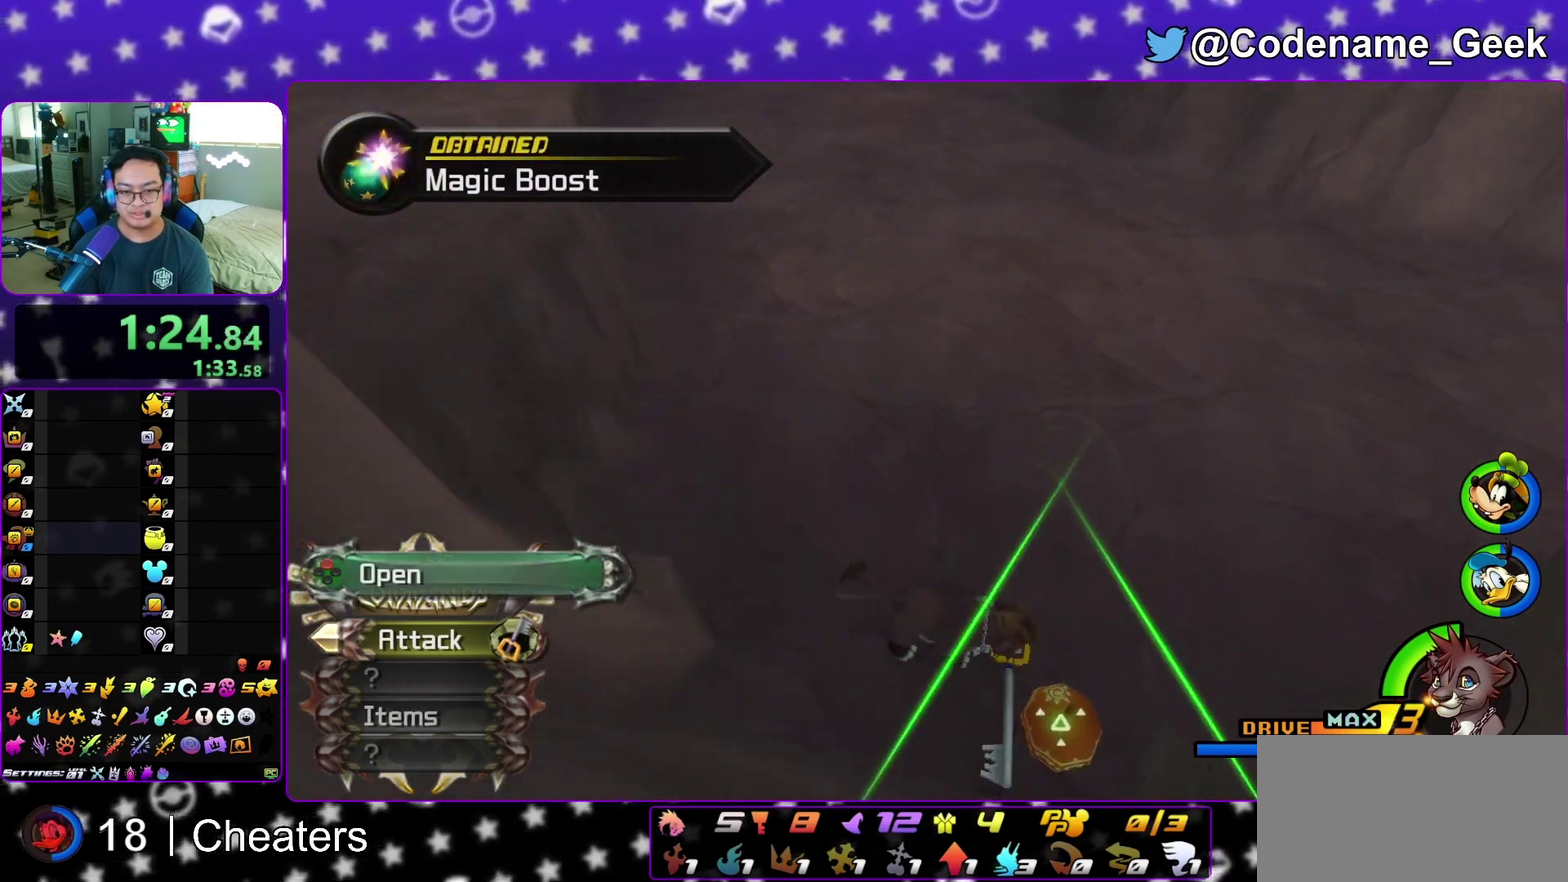
{"dt_ms": 300, "buttons": ["X"], "left_stick": "center", "right_stick": "center", "events": [[100, "X", "down"], [200, "X", "up"], [300, "X", "down"]]}
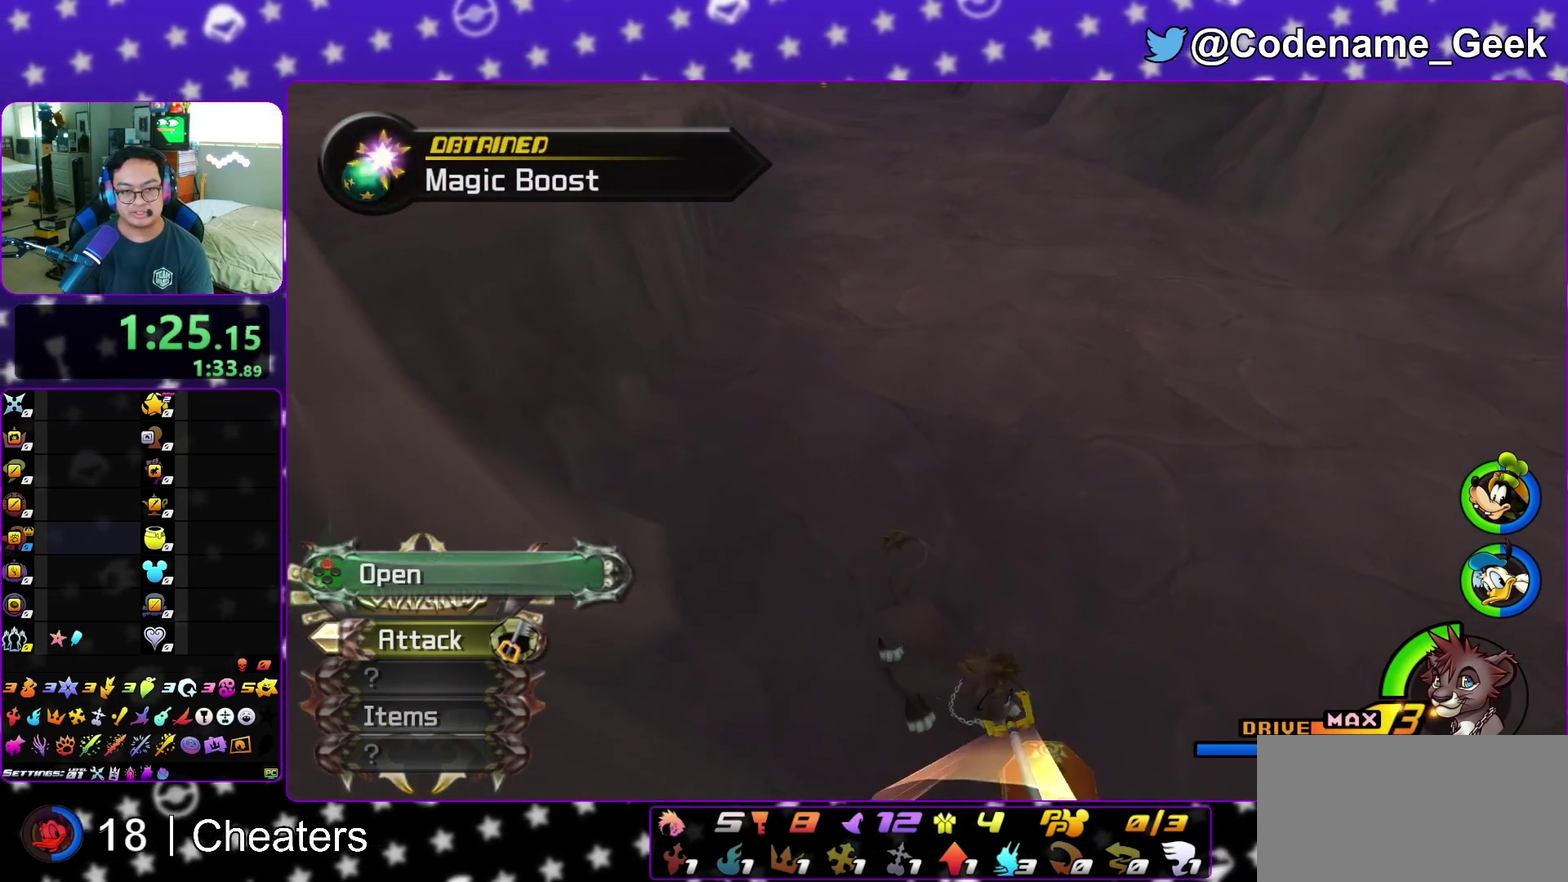
{"dt_ms": 700, "buttons": ["Y"], "left_stick": "up", "right_stick": "center", "events": [[100, "X", "up"], [200, "X", "down"], [283, "X", "up"], [567, "left_stick", "up"], [567, "right_stick", "left"], [667, "right_stick", "center"], [700, "Y", "down"]]}
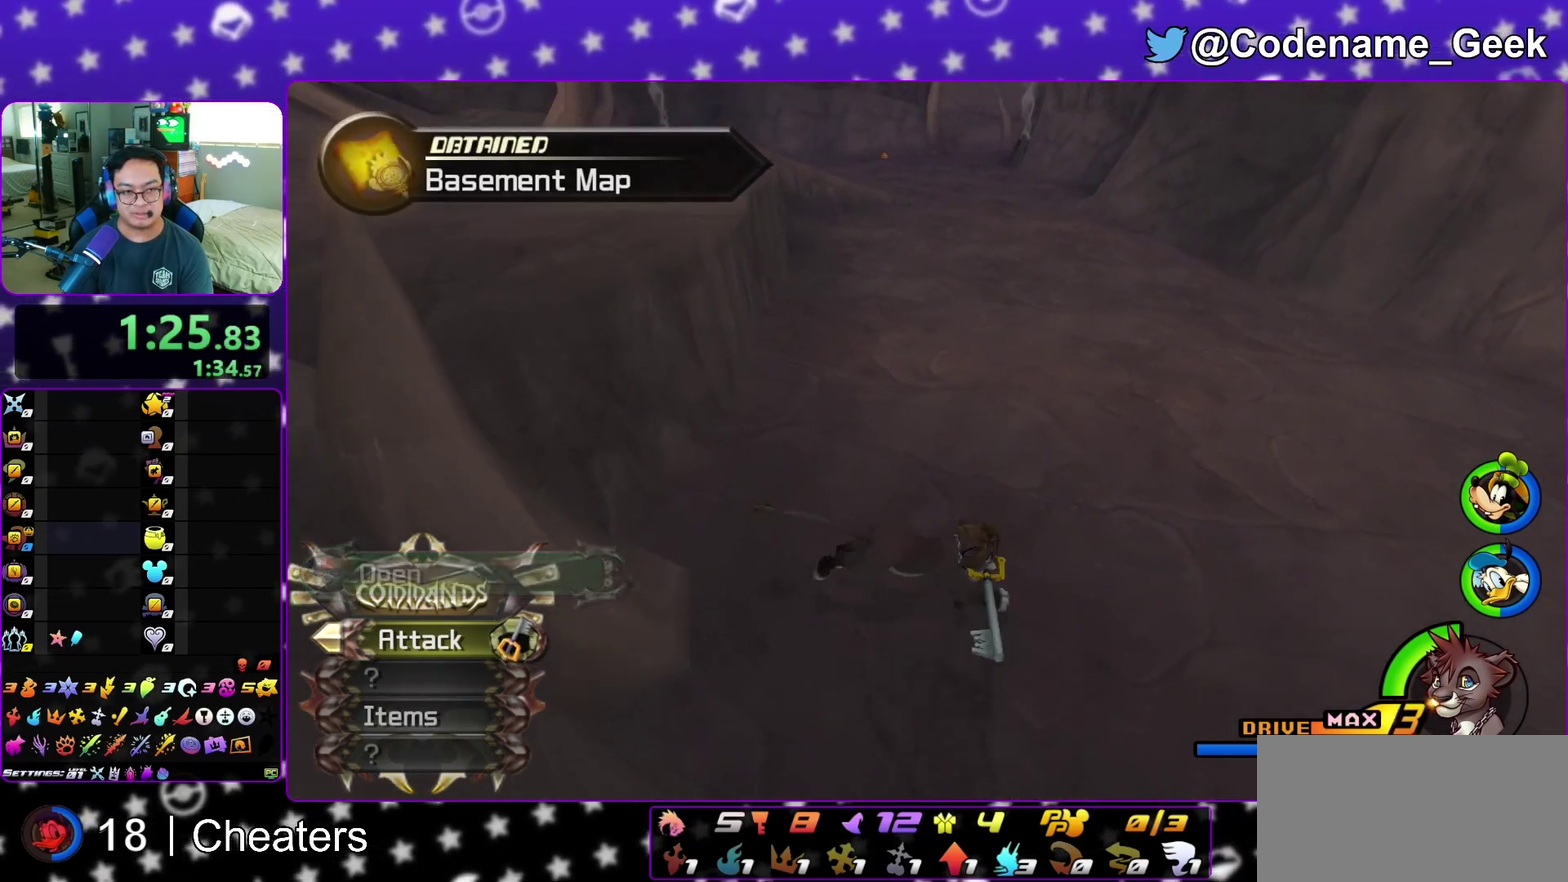
{"dt_ms": 400, "buttons": ["Y"], "left_stick": "up", "right_stick": "center", "events": [[333, "right_stick", "left"], [383, "right_stick", "center"]]}